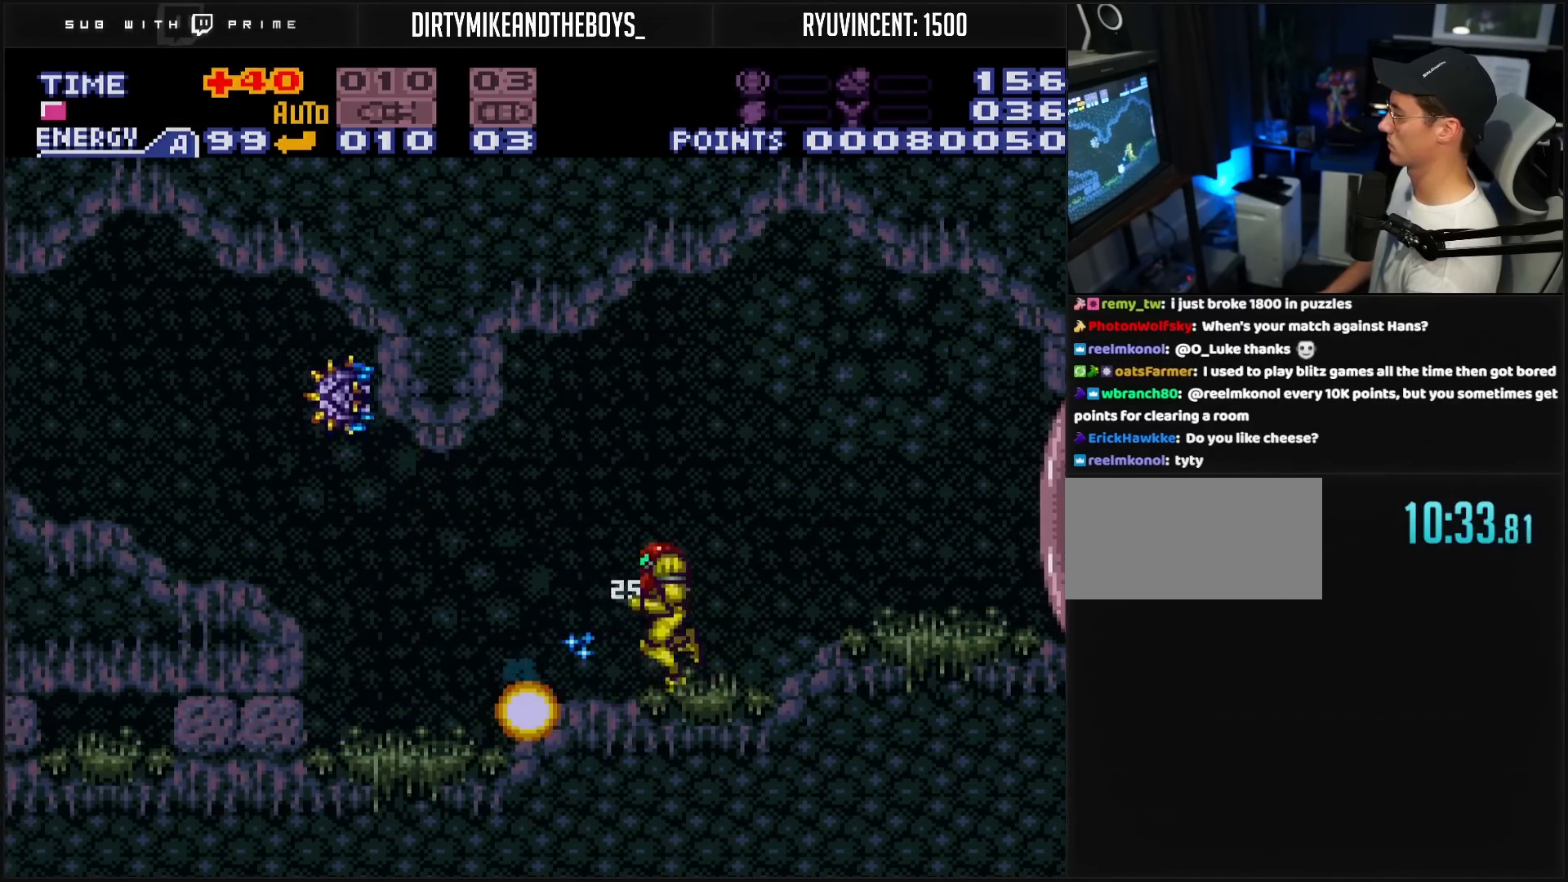
Gameplay with a controller (Nintendo layout); each line is a JSON object with the inputs held at the frame after it. "events" lists button and stick changes between this image and that frame as [ms after this image, input, new state], when the widget could be followed in between. Not read: L3 R3.
{"buttons": ["B", "R1", "DPAD_LEFT"], "events": [[83, "DPAD_LEFT", "up"], [117, "R1", "down"], [267, "B", "up"], [267, "DPAD_LEFT", "down"], [267, "X", "down"], [317, "DPAD_LEFT", "up"], [350, "X", "up"], [367, "B", "down"], [433, "DPAD_LEFT", "down"]]}
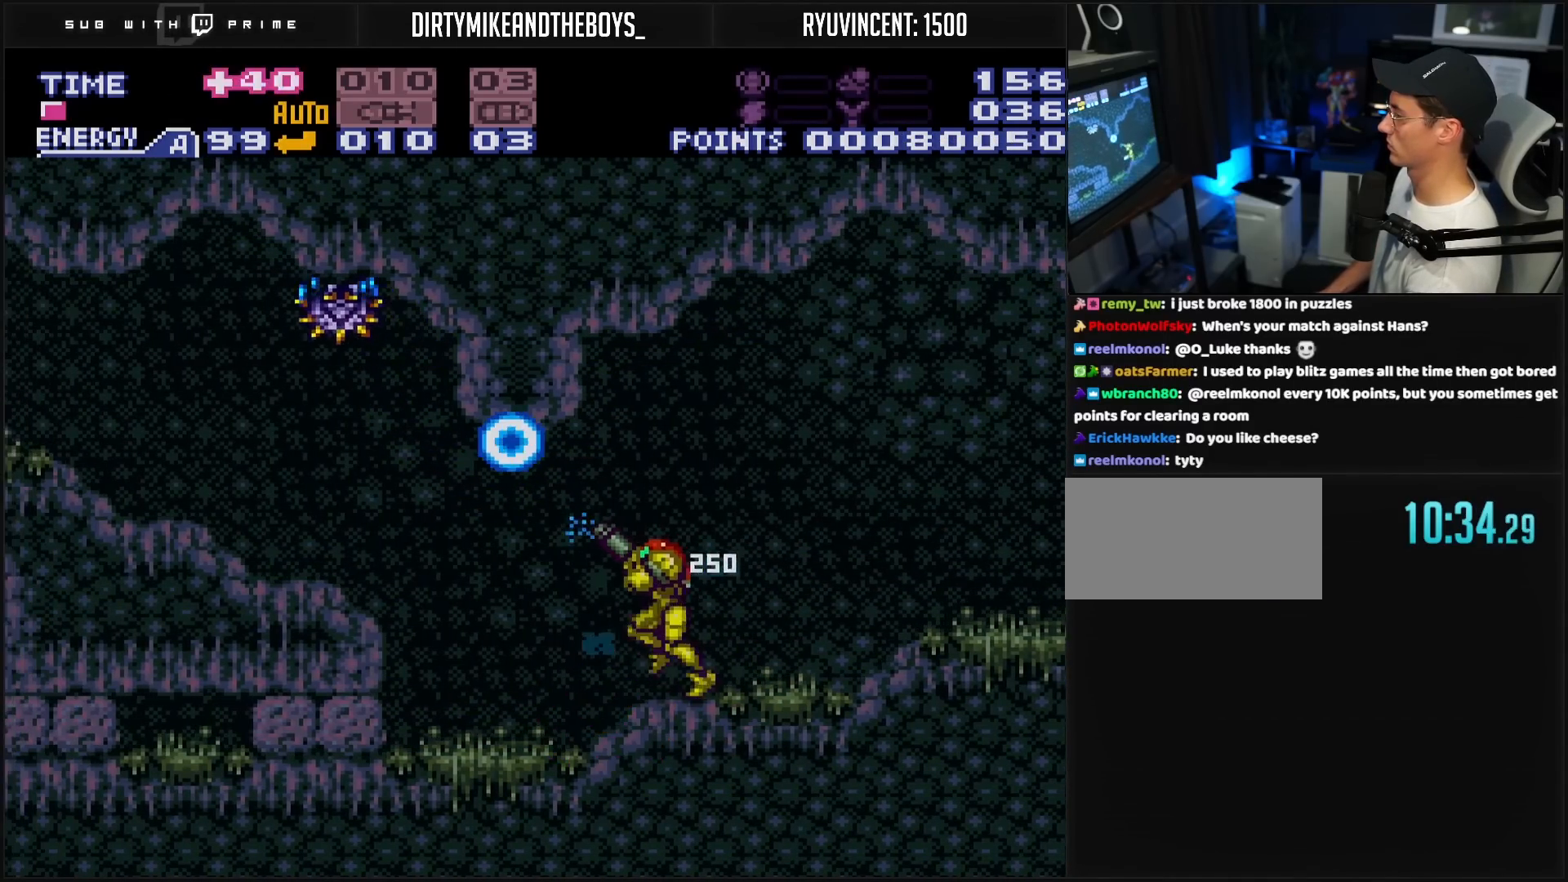
{"buttons": ["B", "R1", "DPAD_LEFT"], "events": [[33, "DPAD_LEFT", "up"], [33, "X", "down"], [117, "X", "up"], [167, "DPAD_LEFT", "down"], [300, "DPAD_LEFT", "up"], [300, "X", "down"], [367, "X", "up"], [450, "DPAD_LEFT", "down"]]}
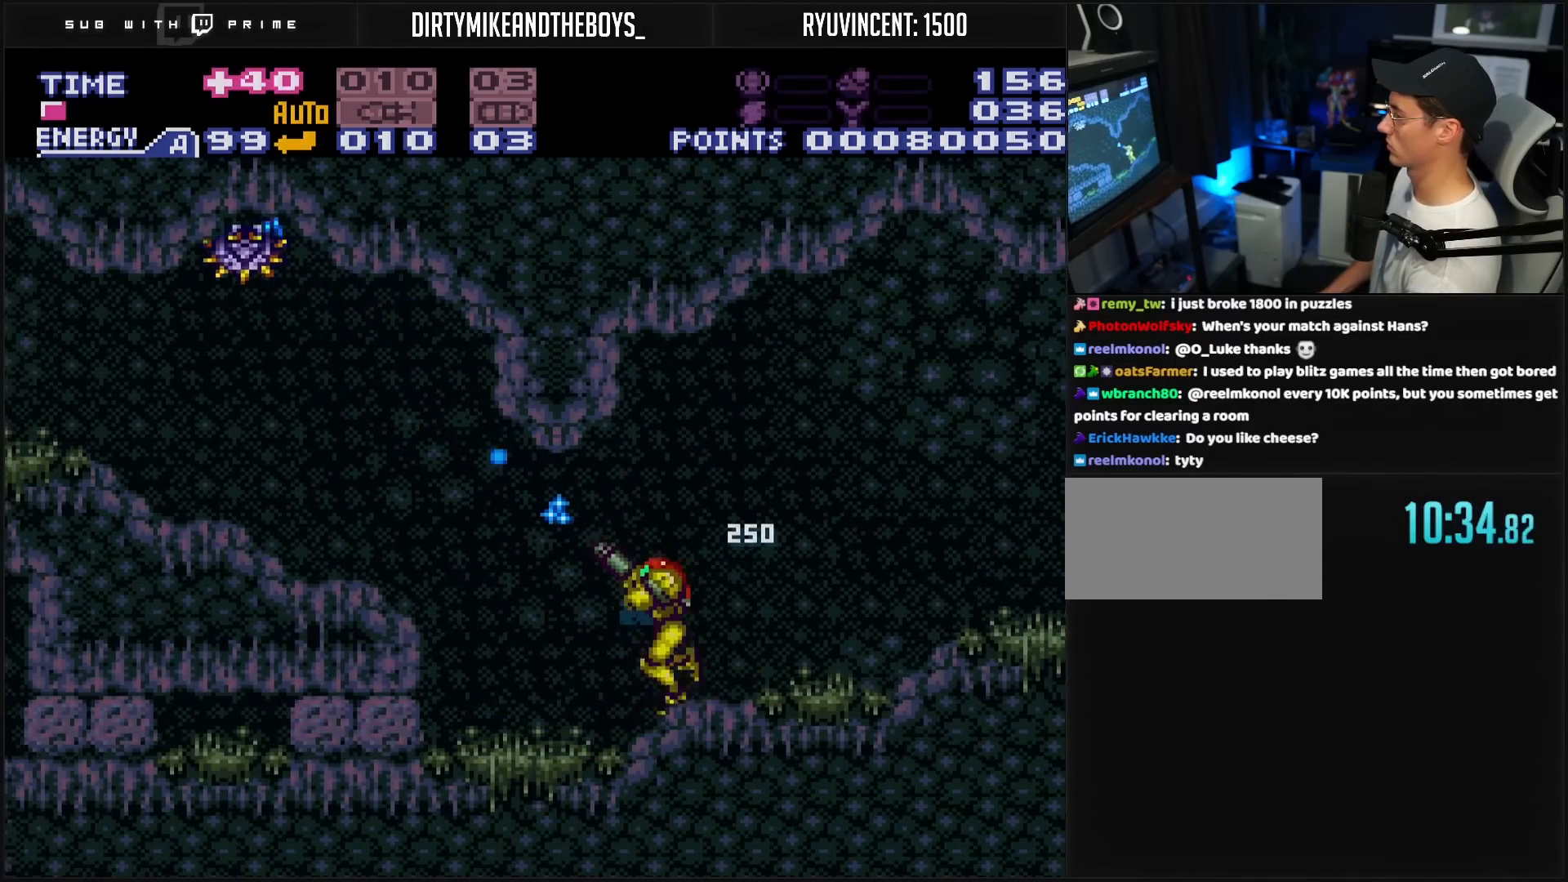
{"buttons": ["B", "R1", "DPAD_LEFT"], "events": [[83, "R1", "up"], [167, "A", "down"], [367, "A", "up"], [433, "R1", "down"]]}
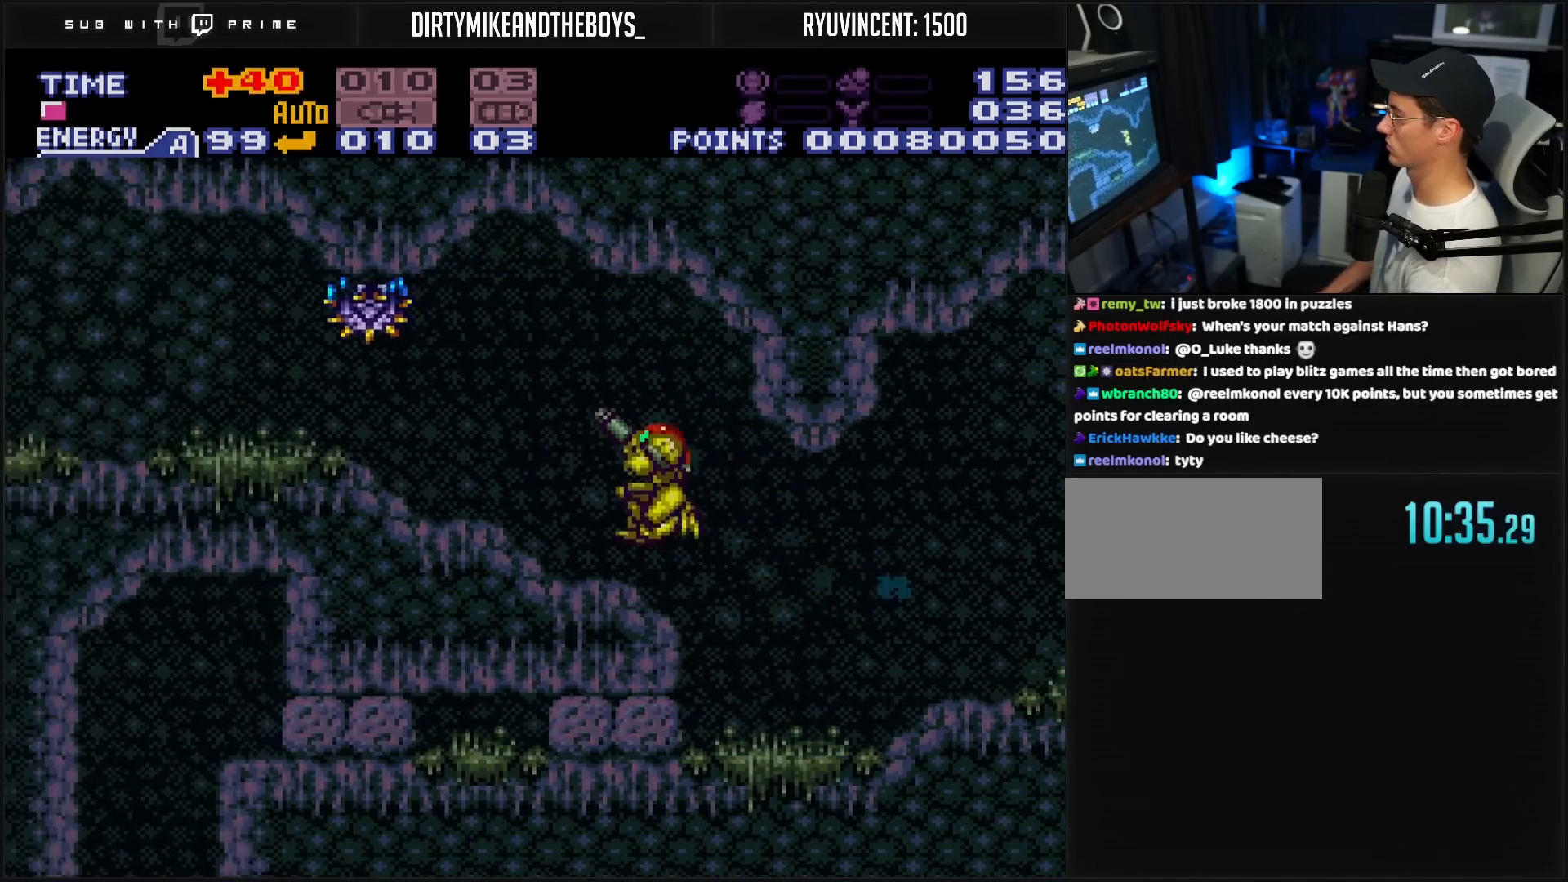
{"buttons": ["B", "X", "R1"], "events": [[117, "X", "down"], [150, "X", "up"], [283, "X", "down"], [400, "DPAD_LEFT", "up"], [433, "X", "up"], [483, "X", "down"]]}
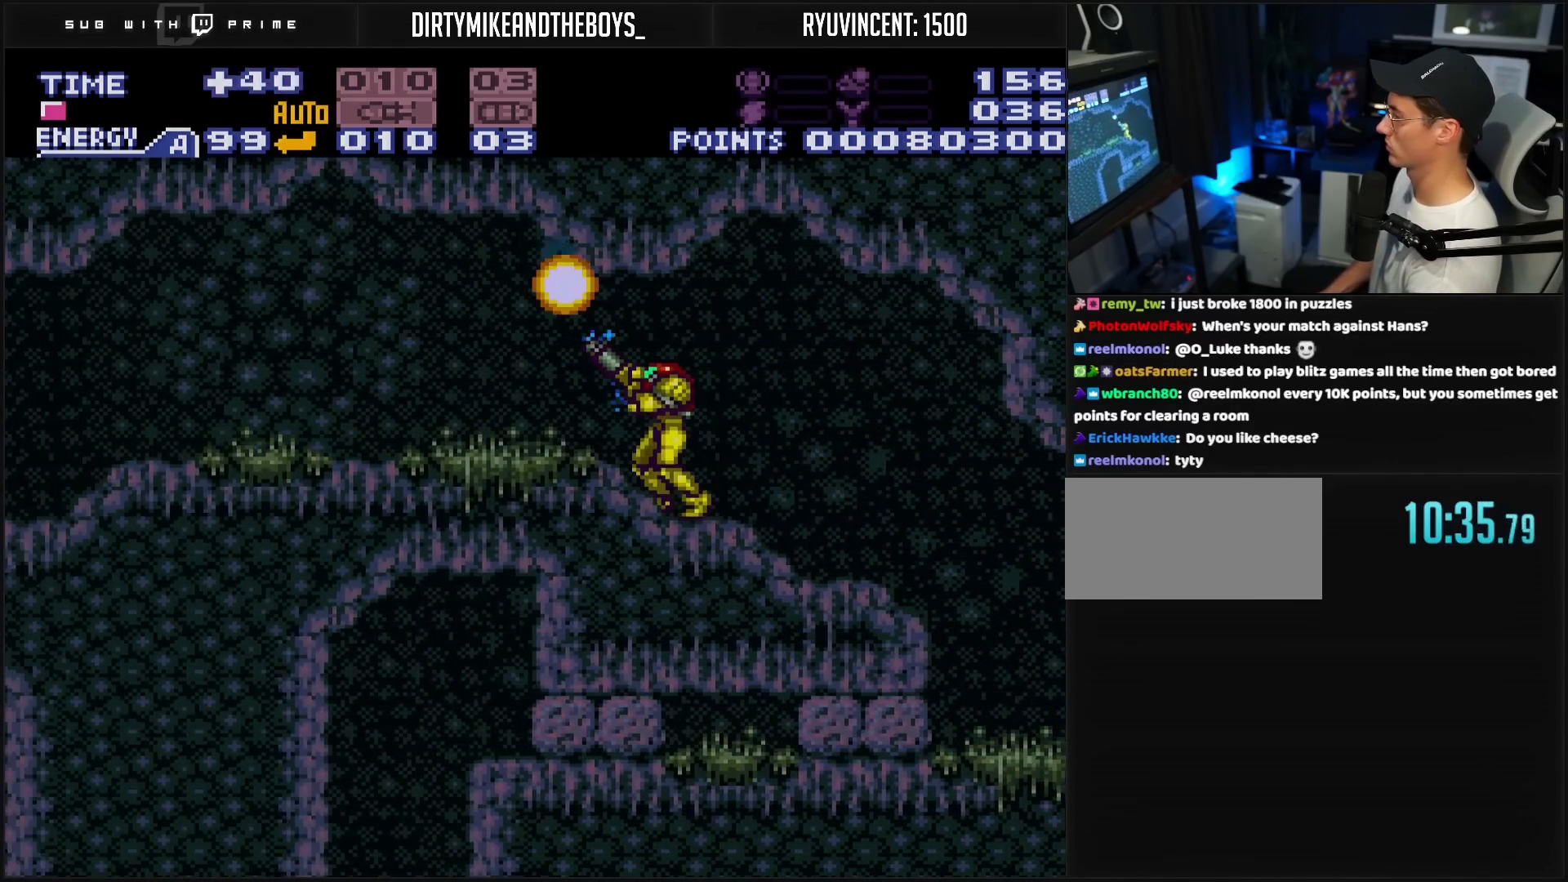
{"buttons": ["B", "DPAD_LEFT"], "events": [[67, "X", "up"], [167, "DPAD_LEFT", "down"], [167, "R1", "up"]]}
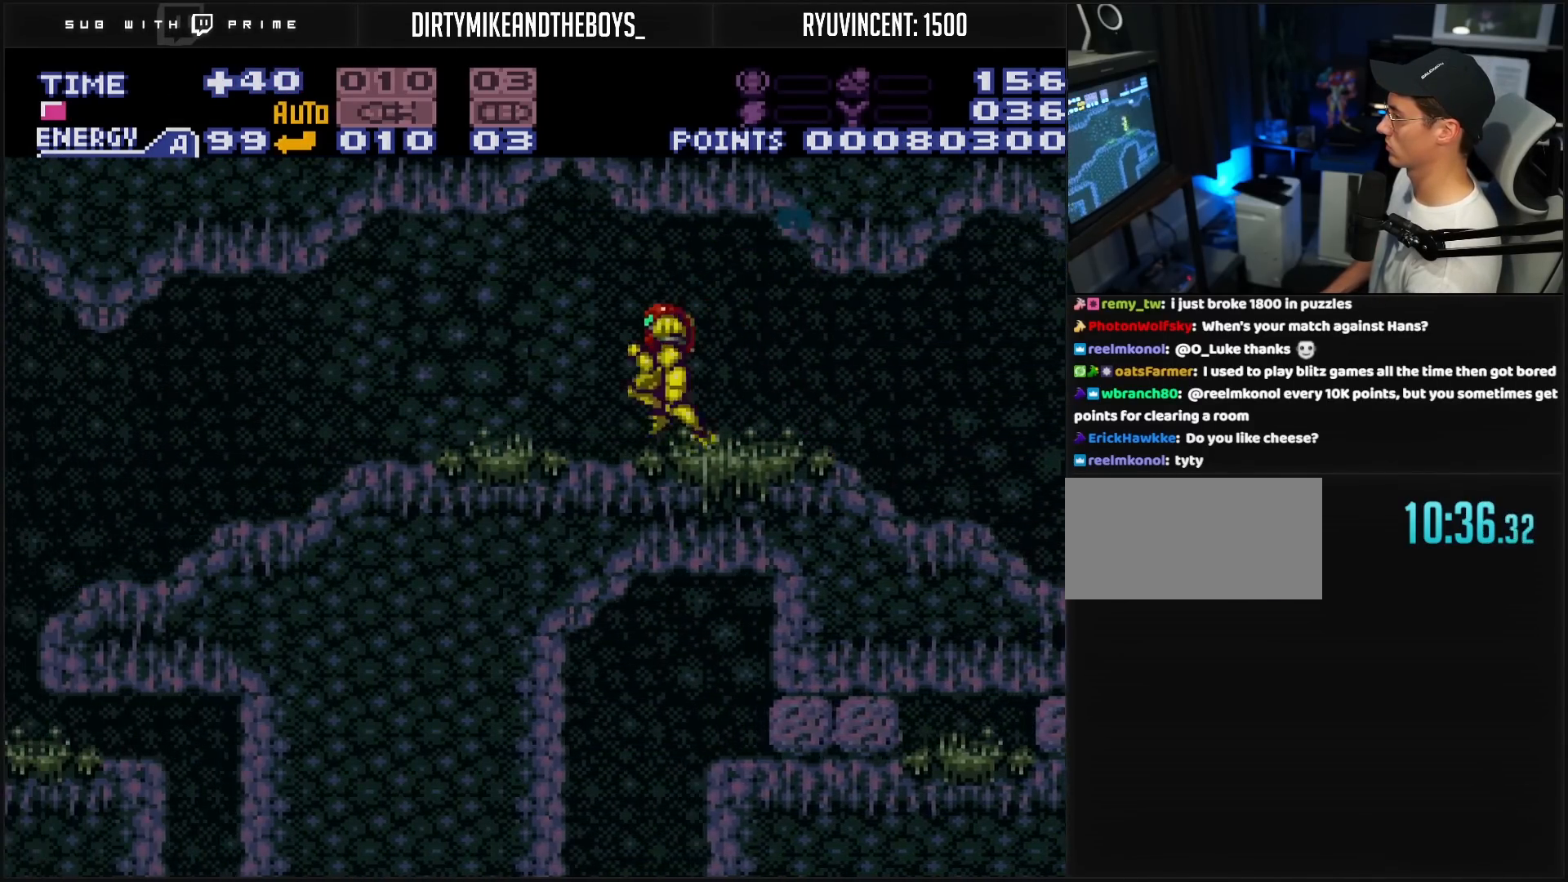
{"buttons": ["B", "DPAD_LEFT"], "events": [[117, "A", "down"], [200, "A", "up"], [200, "B", "up"], [367, "B", "down"]]}
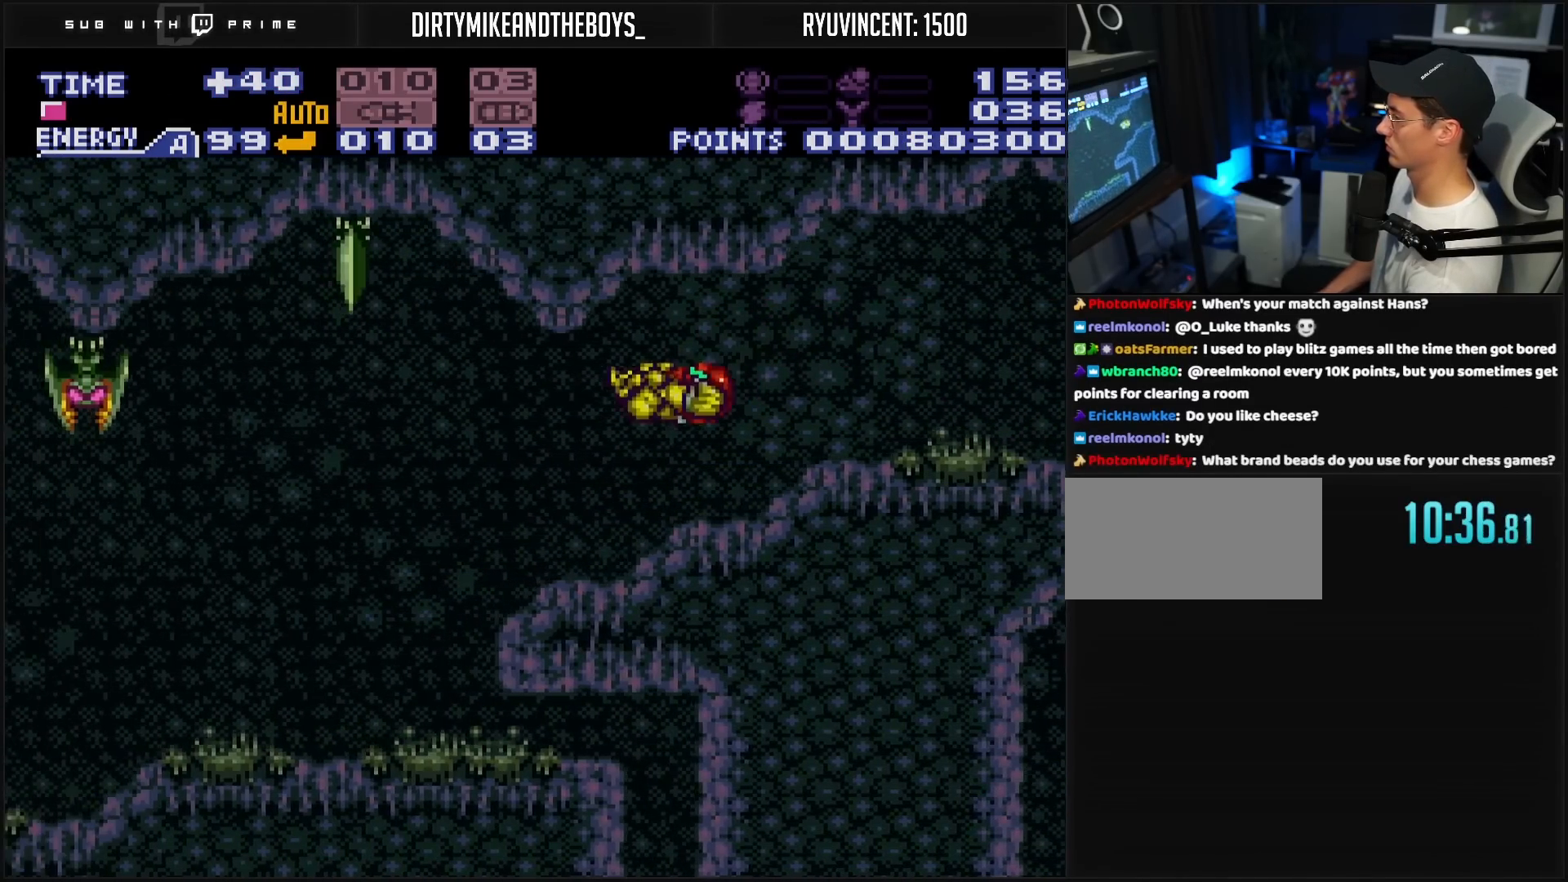
{"buttons": ["DPAD_RIGHT"], "events": [[50, "DPAD_LEFT", "up"], [250, "DPAD_DOWN", "down"], [267, "DPAD_DOWN", "up"], [333, "DPAD_DOWN", "down"], [383, "DPAD_RIGHT", "down"], [400, "DPAD_DOWN", "up"], [433, "B", "up"]]}
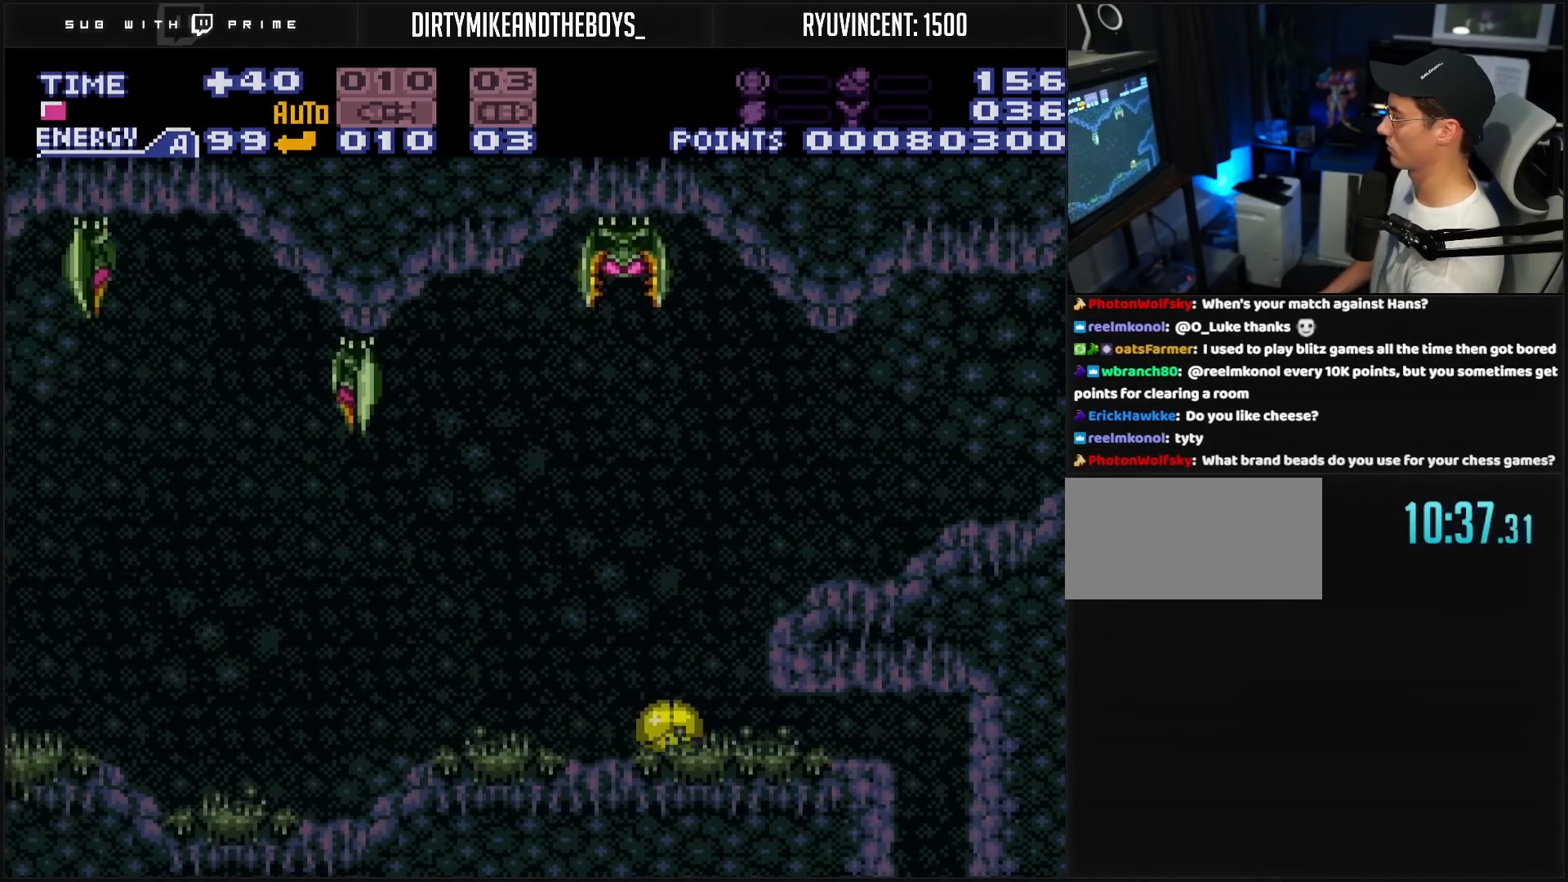
{"buttons": ["B"], "events": [[100, "X", "down"], [133, "X", "up"], [417, "B", "down"], [467, "DPAD_RIGHT", "up"]]}
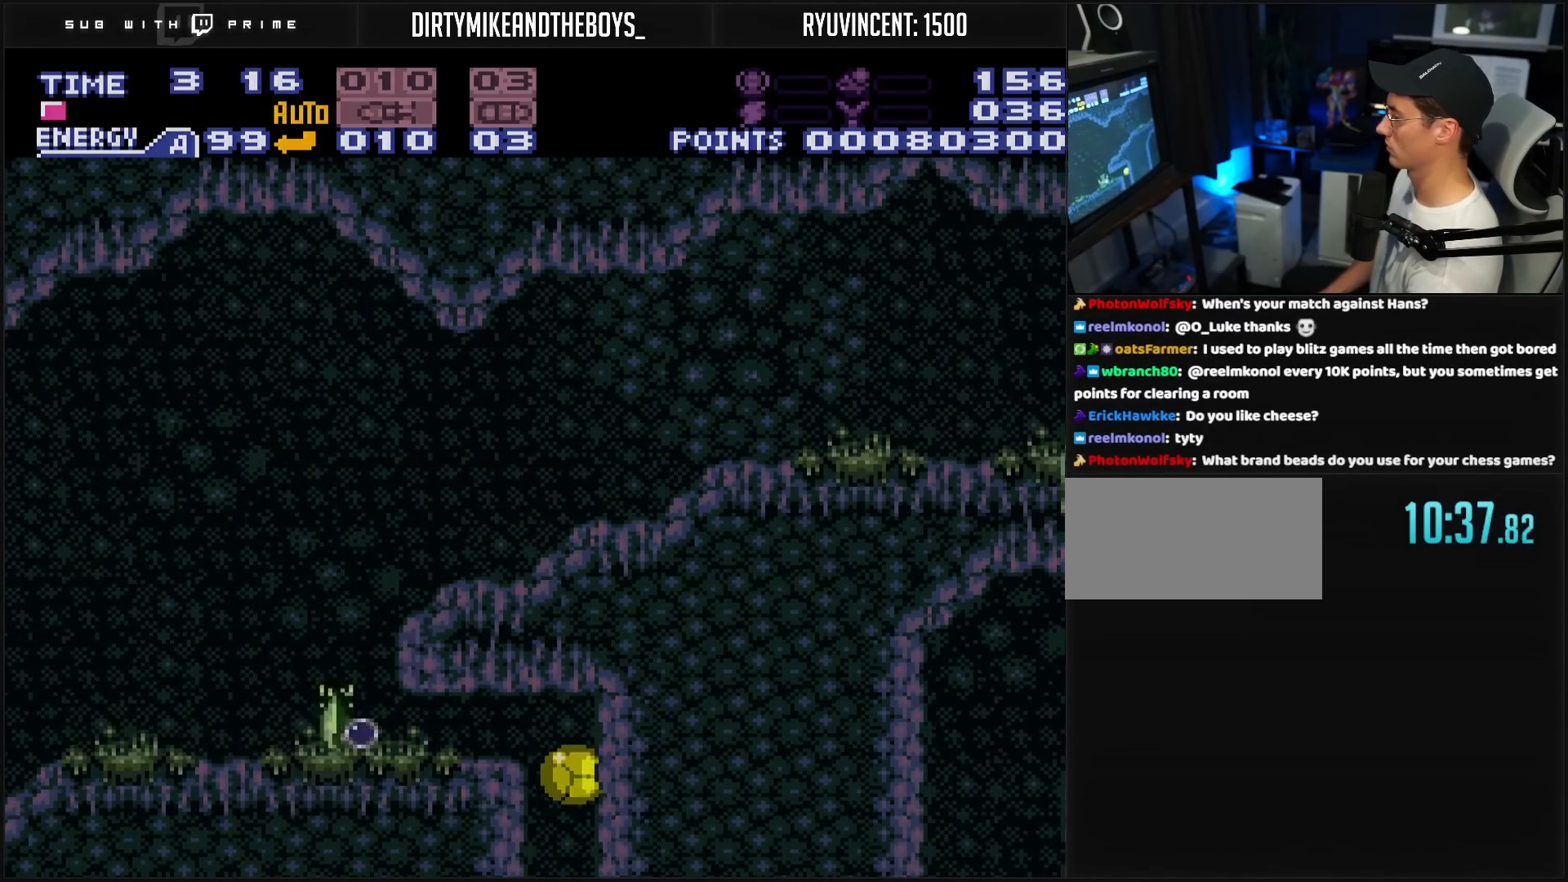
{"buttons": ["B", "DPAD_LEFT"], "events": [[450, "DPAD_LEFT", "down"]]}
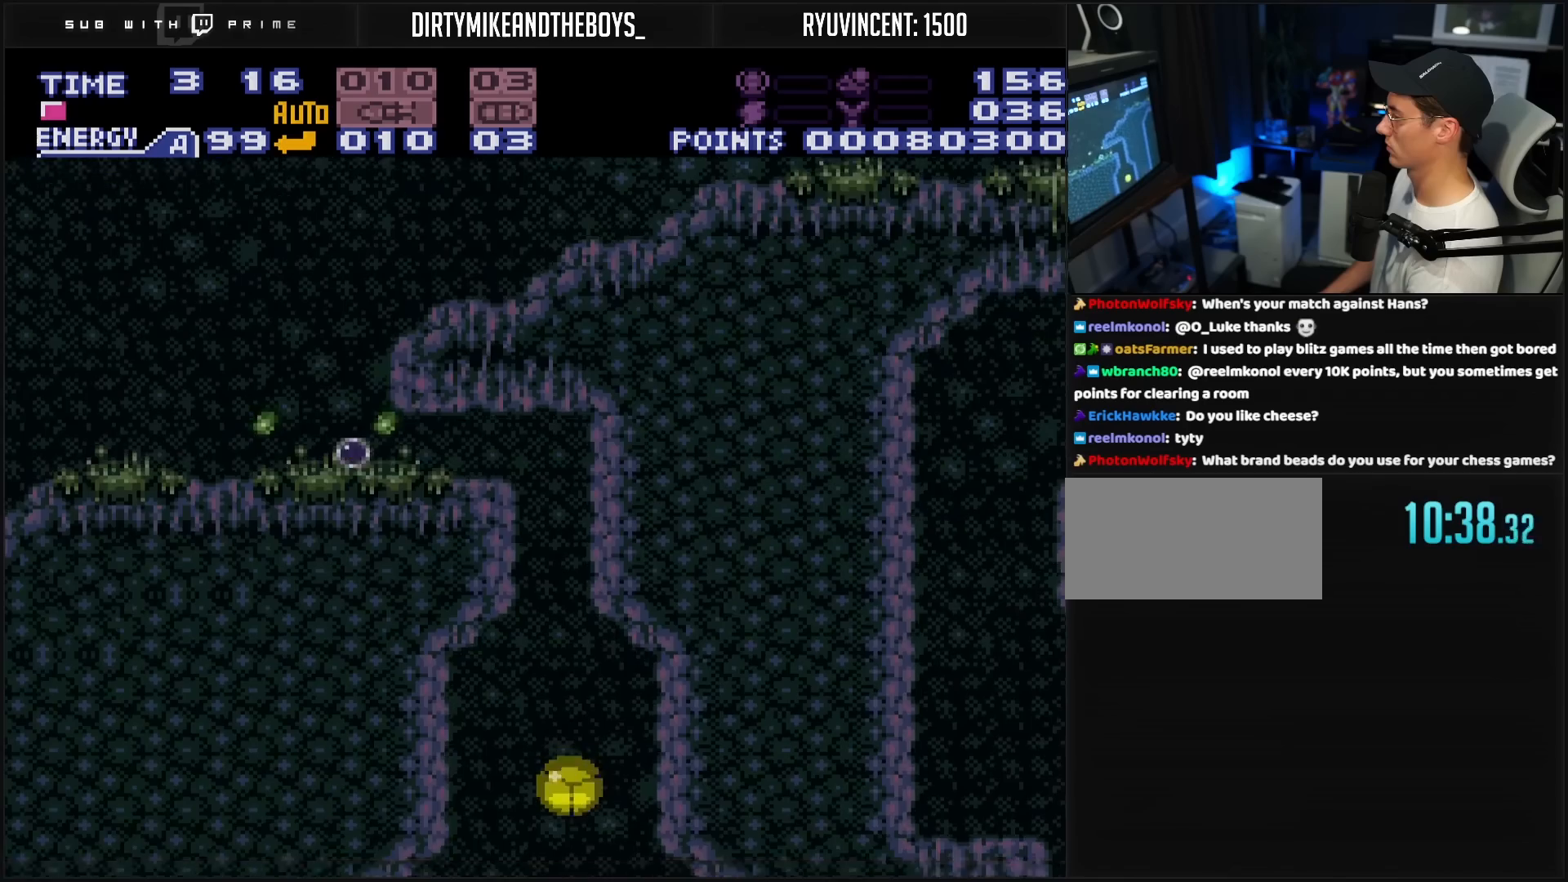
{"buttons": ["B", "DPAD_RIGHT"], "events": [[367, "DPAD_LEFT", "up"], [383, "DPAD_RIGHT", "down"], [417, "DPAD_RIGHT", "up"], [433, "DPAD_UP", "down"], [500, "DPAD_RIGHT", "down"], [500, "DPAD_UP", "up"]]}
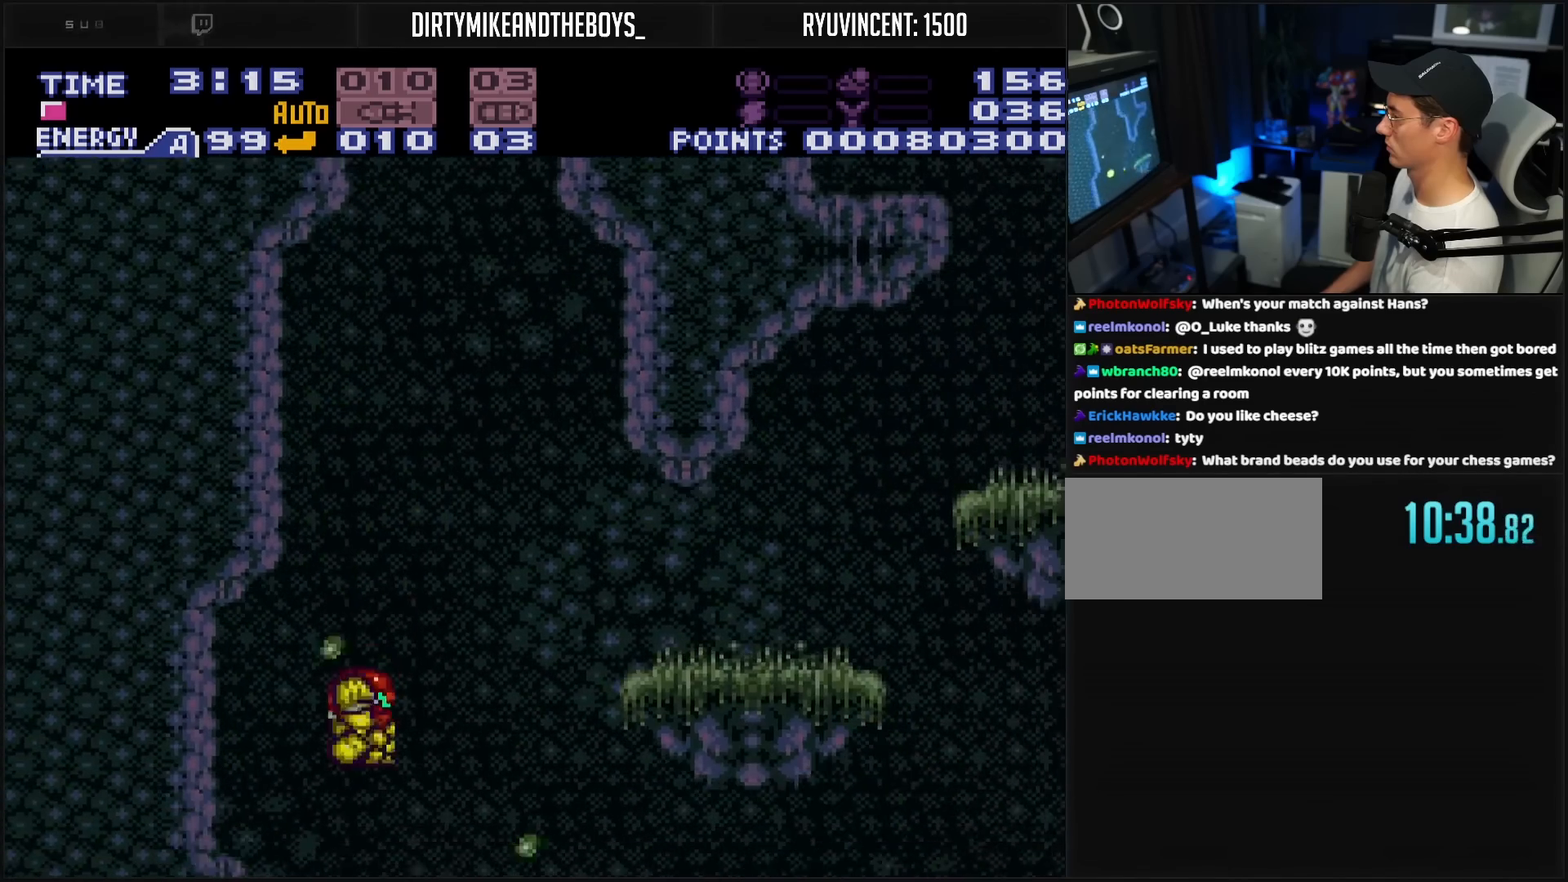
{"buttons": ["L1"], "events": [[133, "L1", "down"], [167, "B", "up"], [200, "DPAD_RIGHT", "up"], [417, "X", "down"], [433, "X", "up"]]}
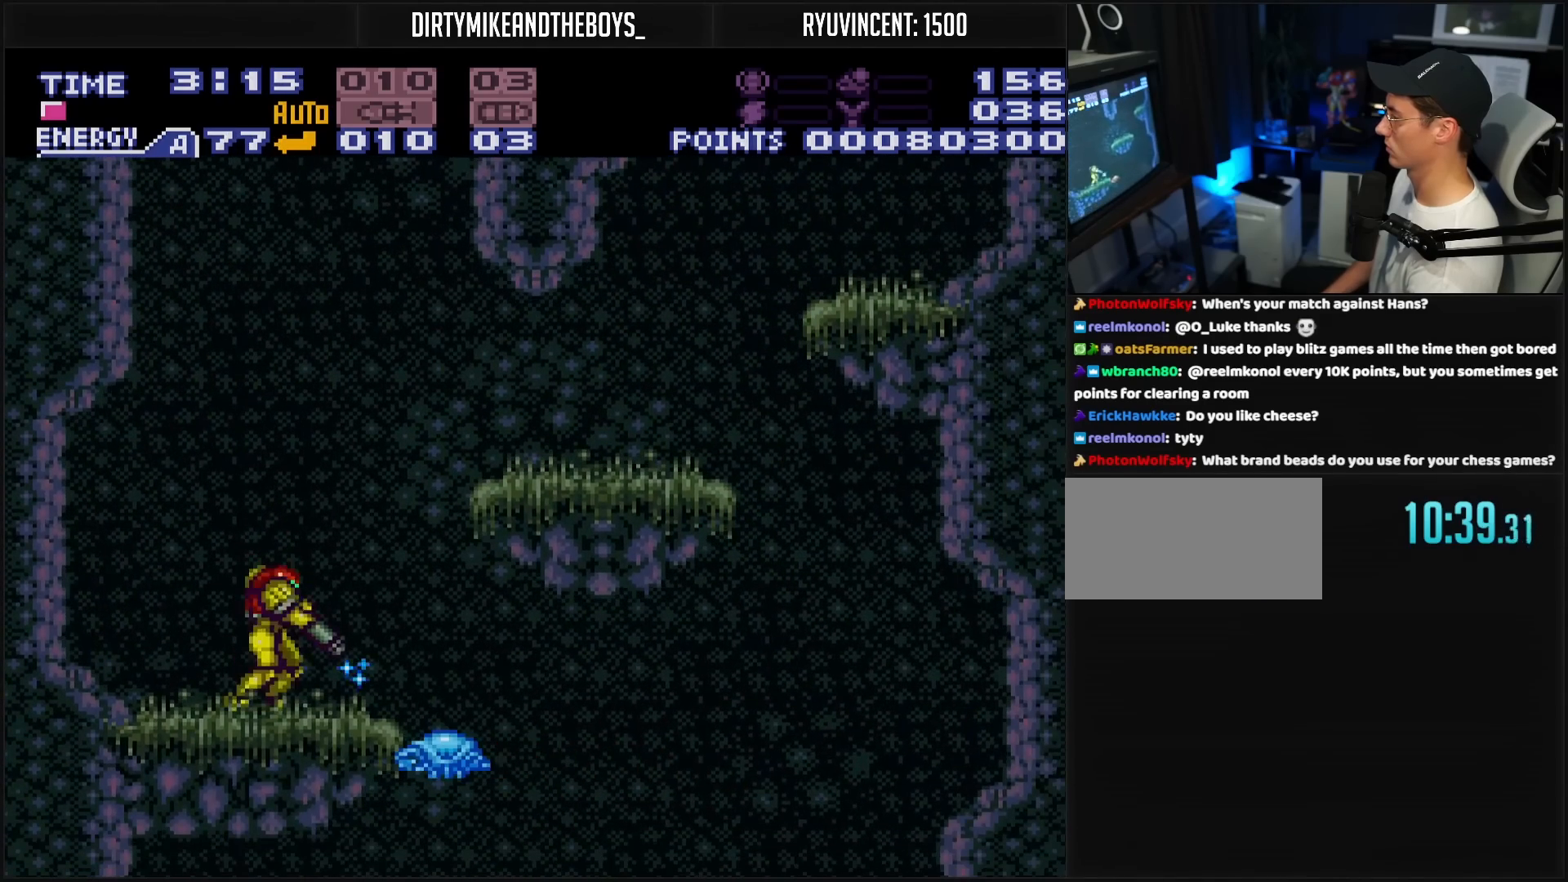
{"buttons": ["B"], "events": [[33, "Y", "down"], [50, "DPAD_RIGHT", "down"], [67, "Y", "up"], [183, "Y", "down"], [200, "DPAD_RIGHT", "up"], [217, "X", "down"], [217, "Y", "up"], [300, "X", "up"], [350, "SELECT", "down"], [450, "B", "down"], [450, "SELECT", "up"], [483, "L1", "up"]]}
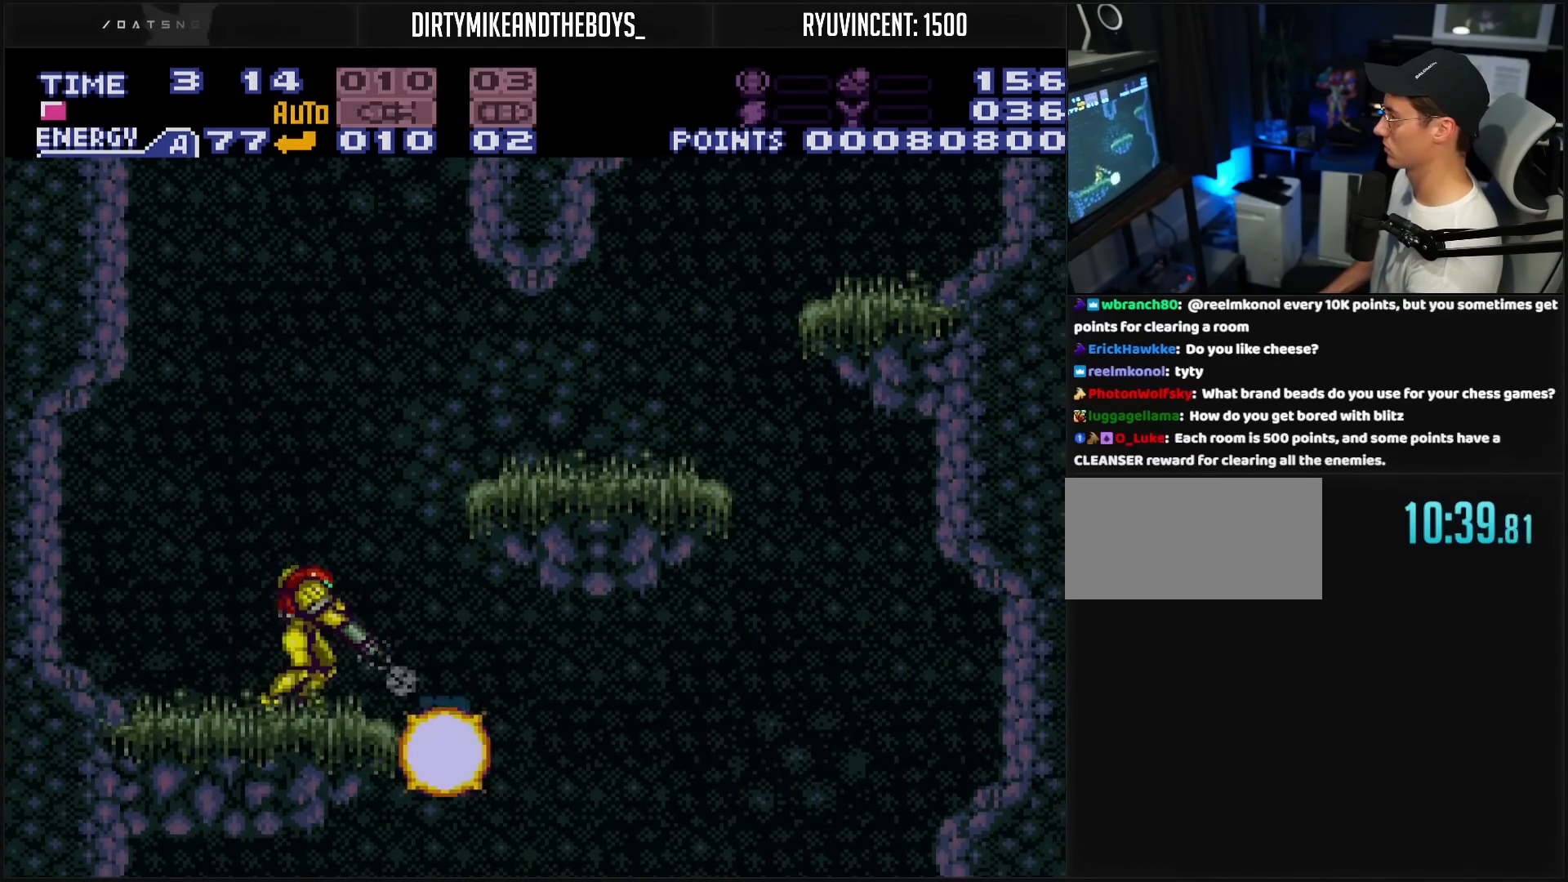
{"buttons": ["A"], "events": [[17, "DPAD_LEFT", "down"], [50, "B", "up"], [100, "L1", "down"], [217, "A", "down"], [217, "L1", "up"], [483, "DPAD_LEFT", "up"]]}
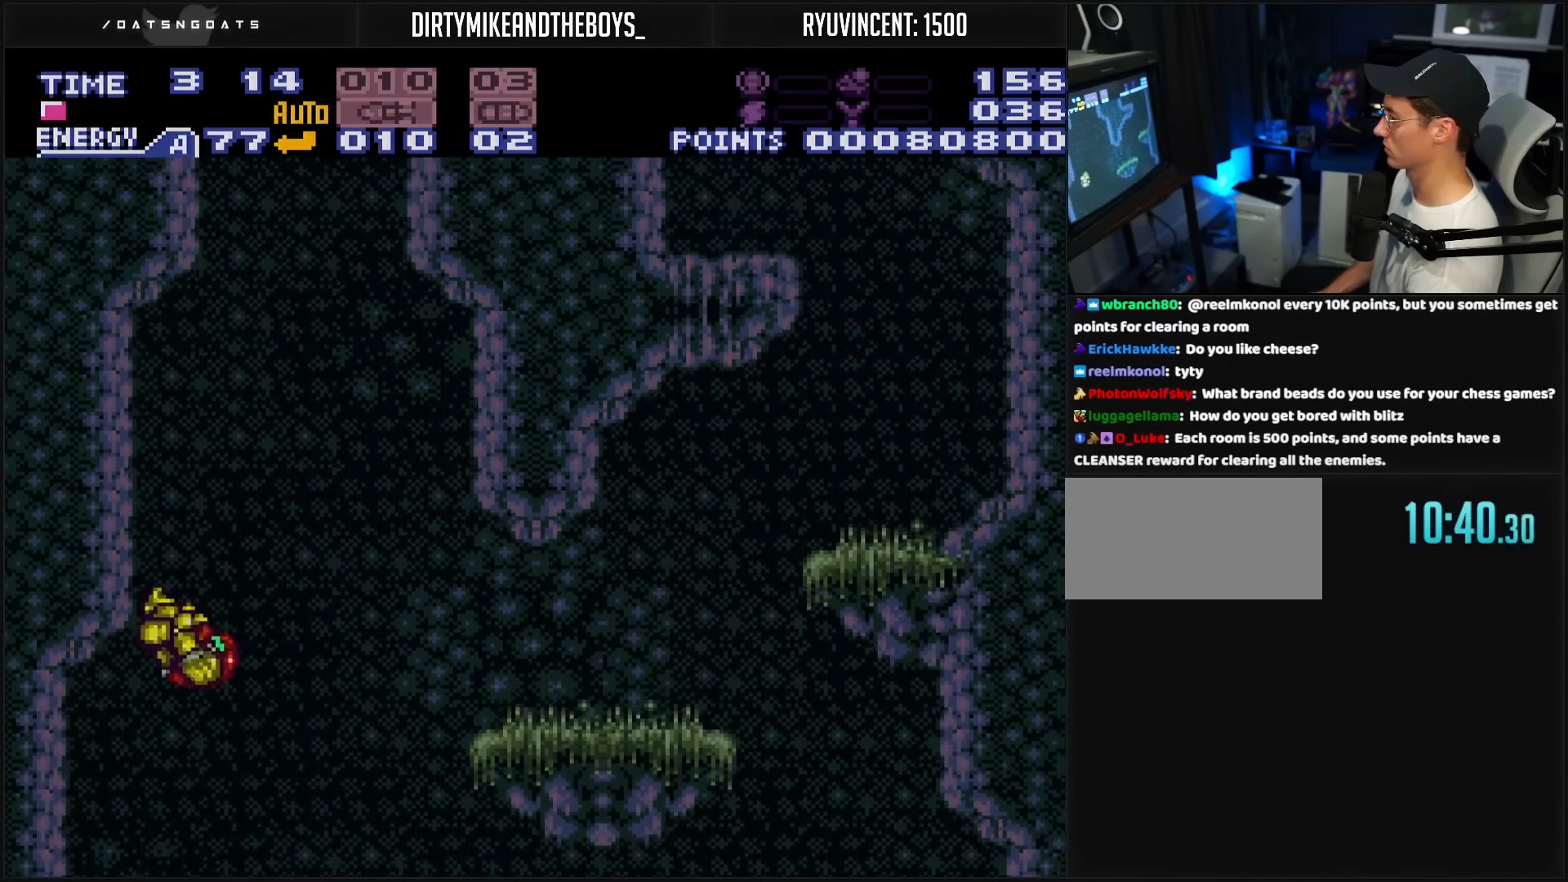
{"buttons": ["A"], "events": [[67, "A", "up"], [67, "DPAD_RIGHT", "down"], [150, "A", "down"], [383, "DPAD_RIGHT", "up"]]}
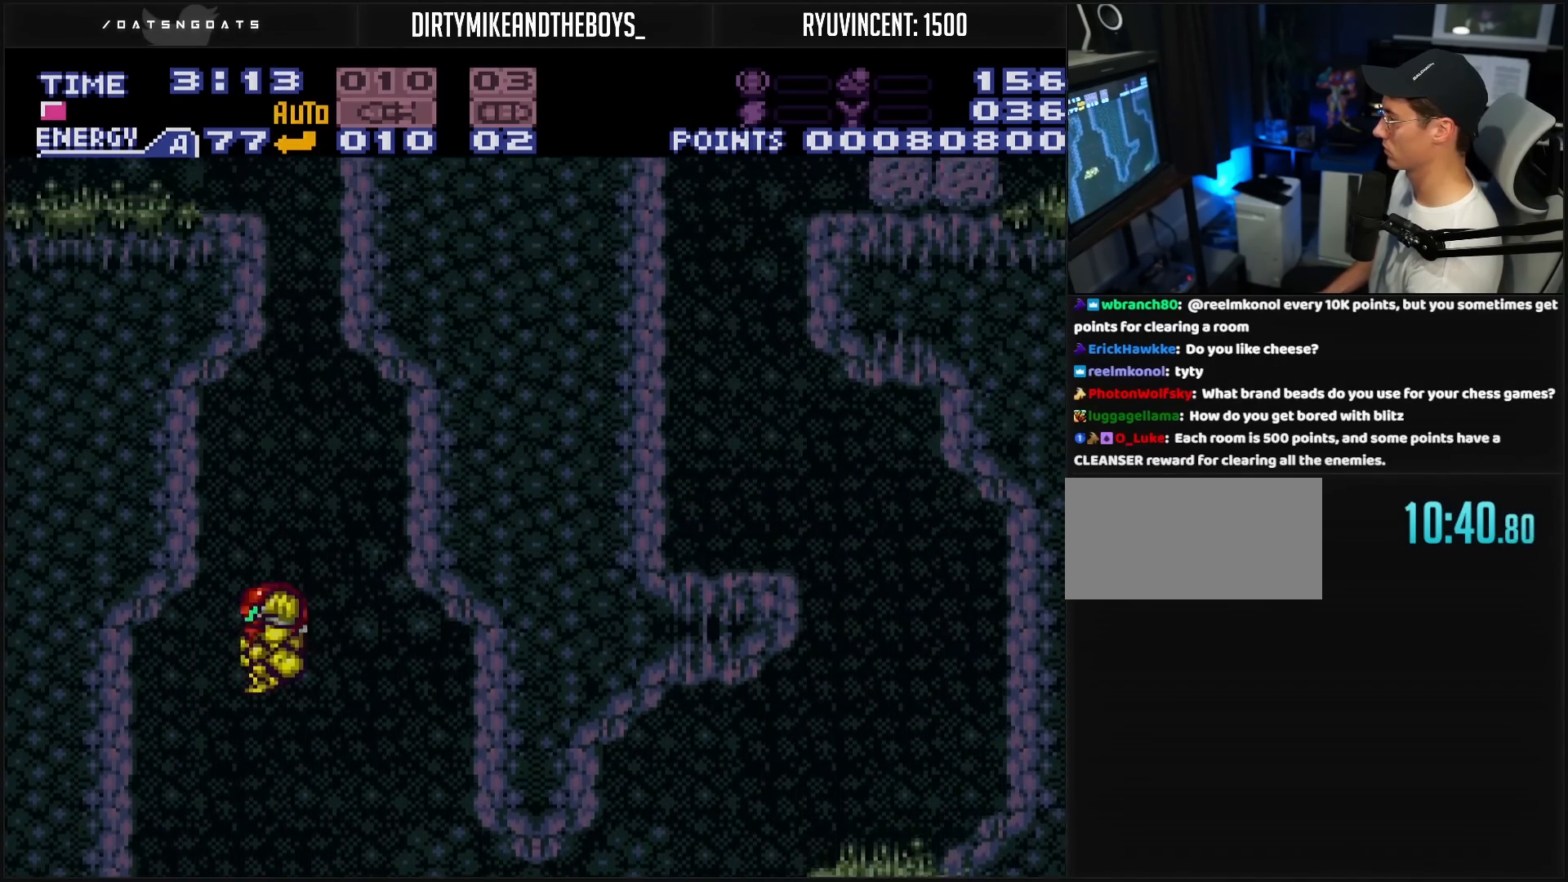
{"buttons": ["A"], "events": [[33, "DPAD_LEFT", "down"], [67, "DPAD_LEFT", "up"], [117, "DPAD_RIGHT", "down"], [133, "A", "up"], [300, "A", "down"], [367, "DPAD_RIGHT", "up"]]}
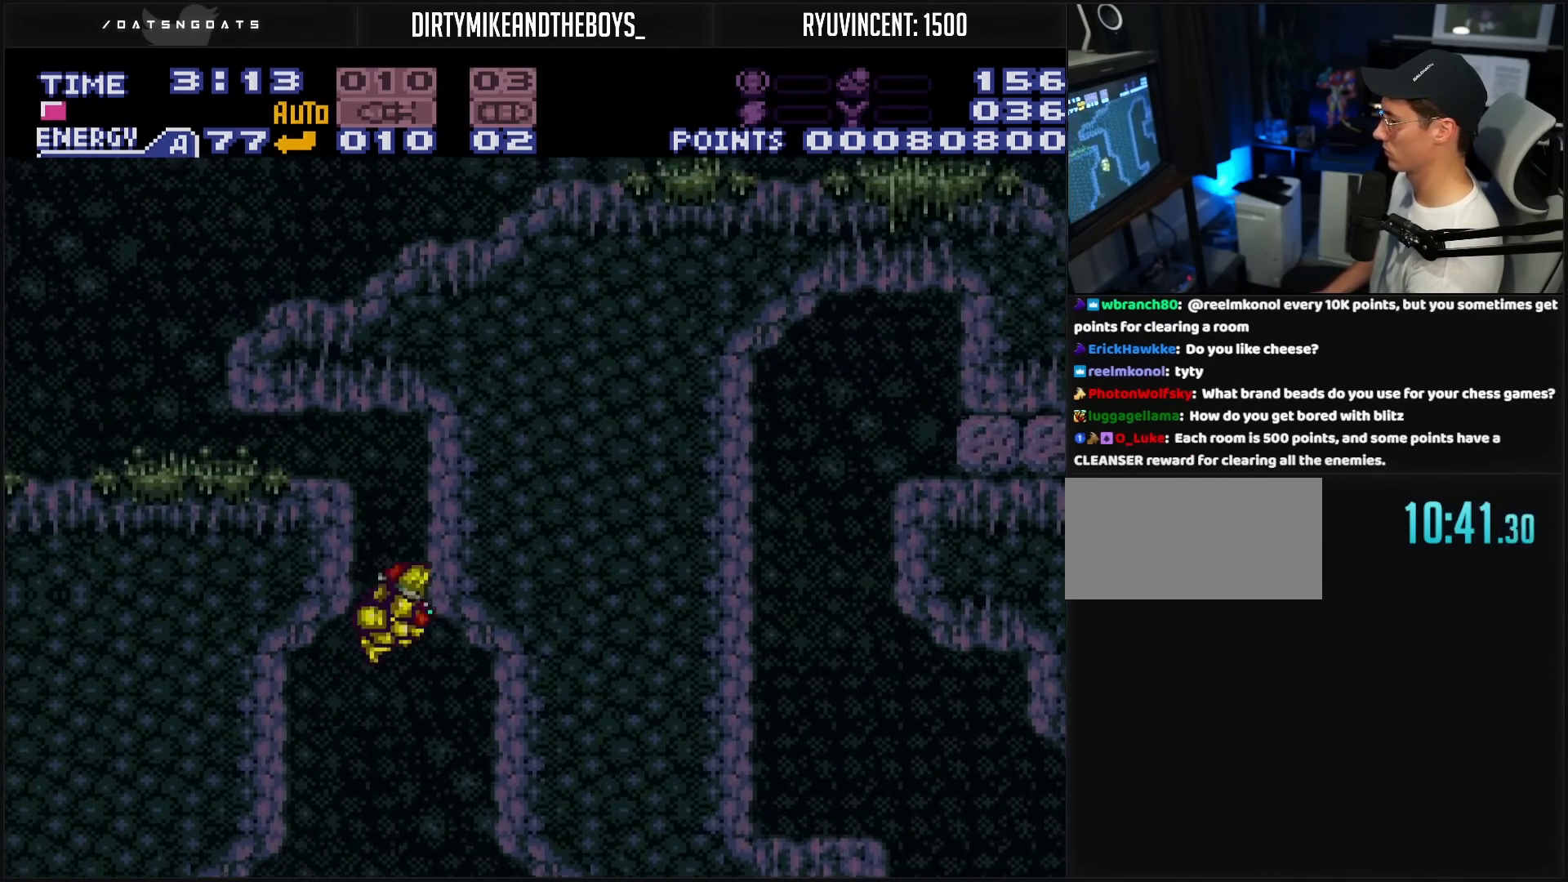
{"buttons": ["DPAD_LEFT"], "events": [[67, "A", "up"], [67, "DPAD_LEFT", "down"], [83, "A", "down"], [150, "DPAD_DOWN", "down"], [150, "DPAD_LEFT", "up"], [350, "A", "up"], [350, "DPAD_DOWN", "up"], [350, "DPAD_LEFT", "down"], [450, "X", "down"], [500, "X", "up"]]}
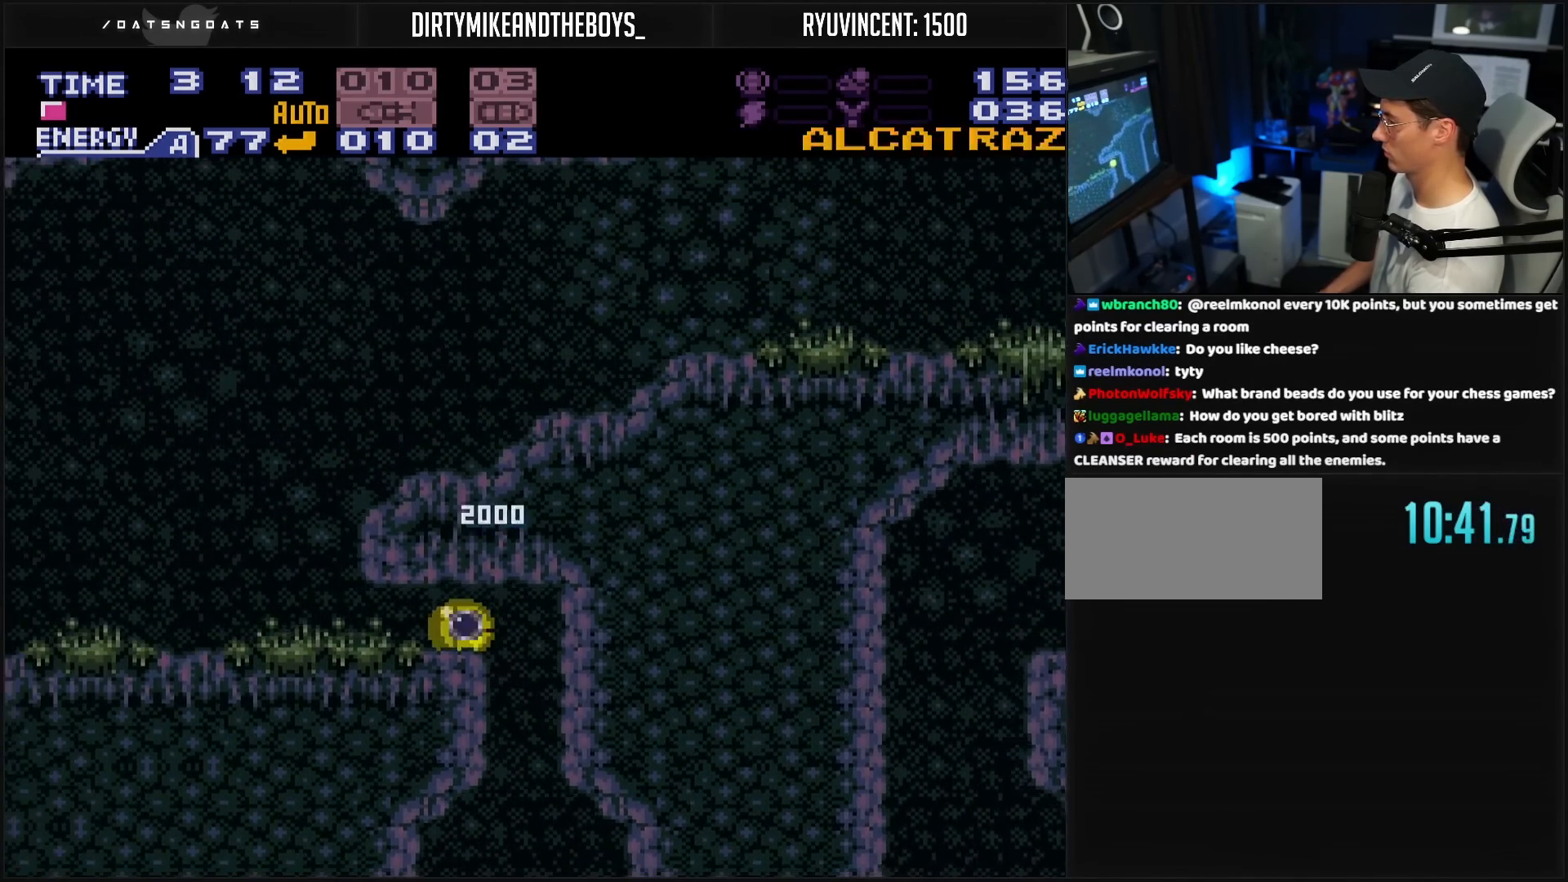
{"buttons": ["B"], "events": [[117, "B", "down"], [117, "DPAD_LEFT", "up"], [183, "DPAD_RIGHT", "down"], [500, "DPAD_RIGHT", "up"]]}
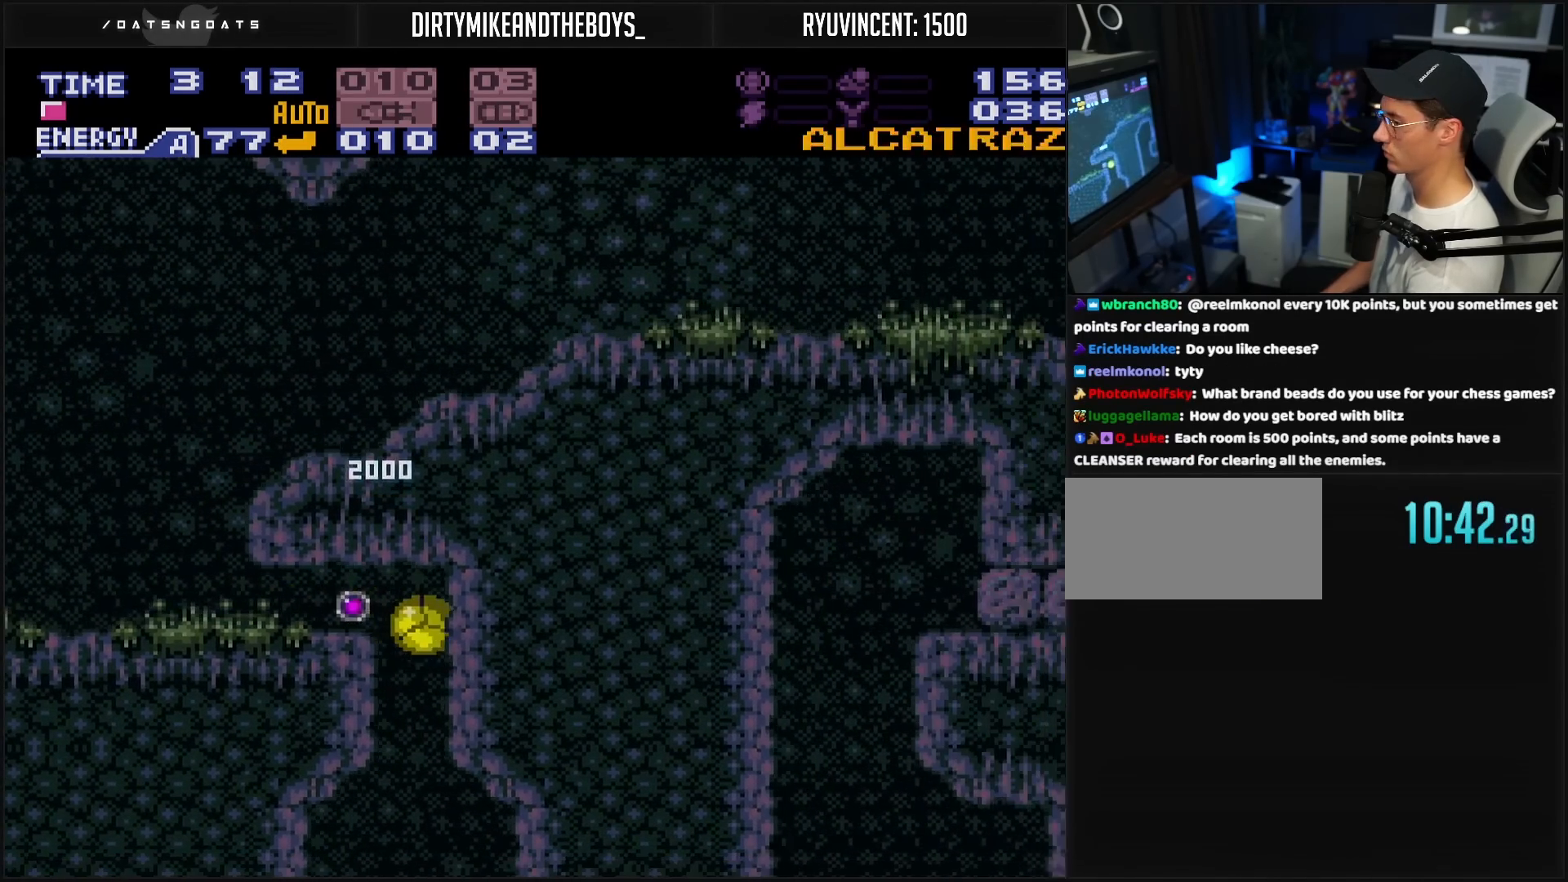
{"buttons": ["B"], "events": []}
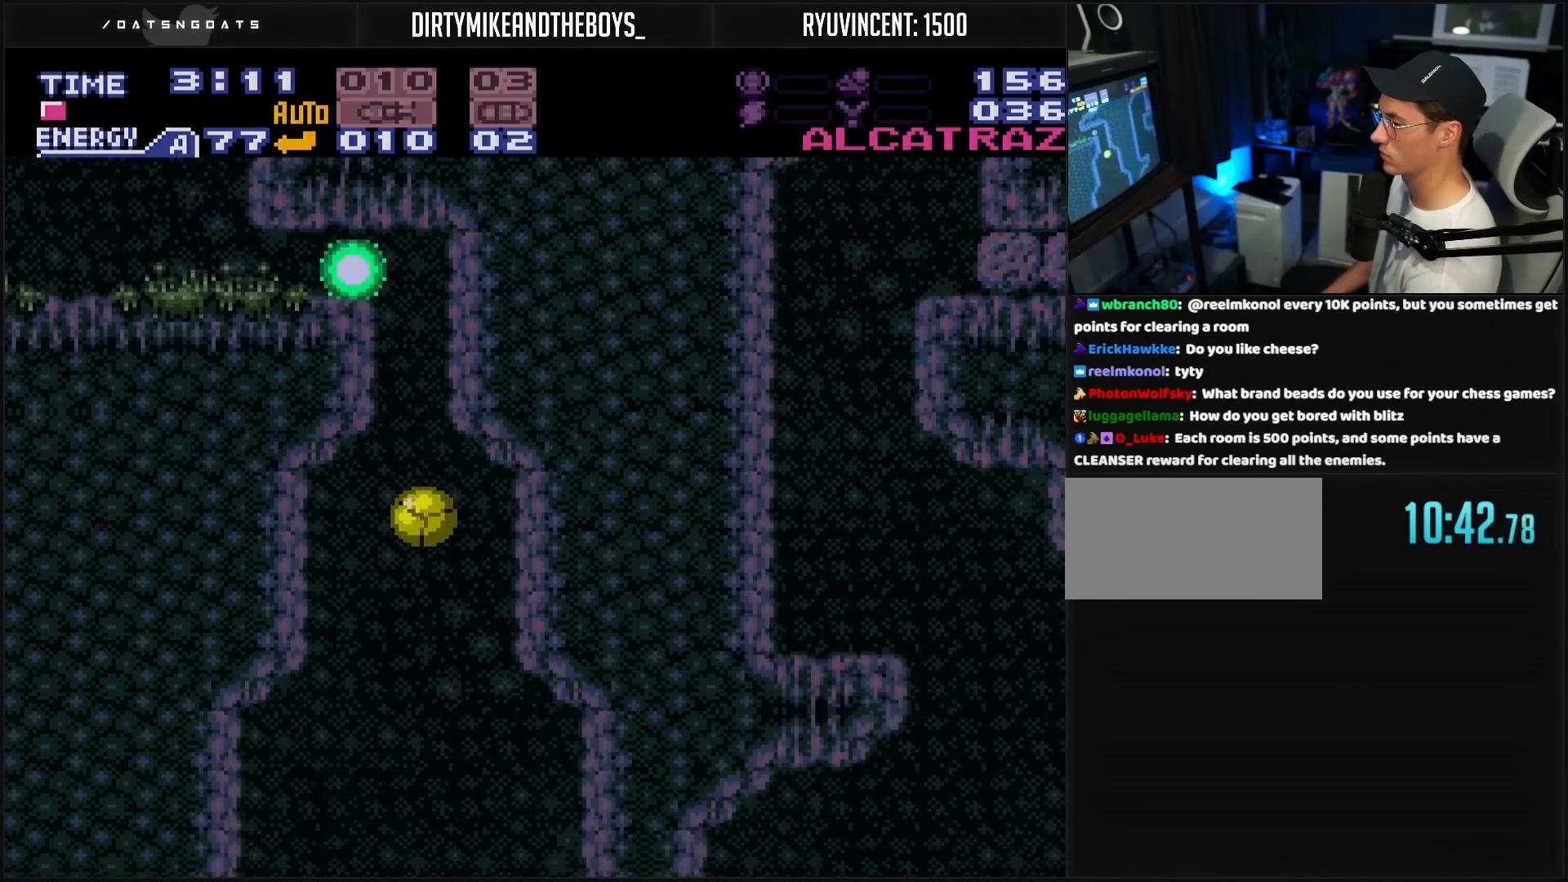
{"buttons": ["B"], "events": [[200, "DPAD_RIGHT", "down"], [467, "DPAD_RIGHT", "up"]]}
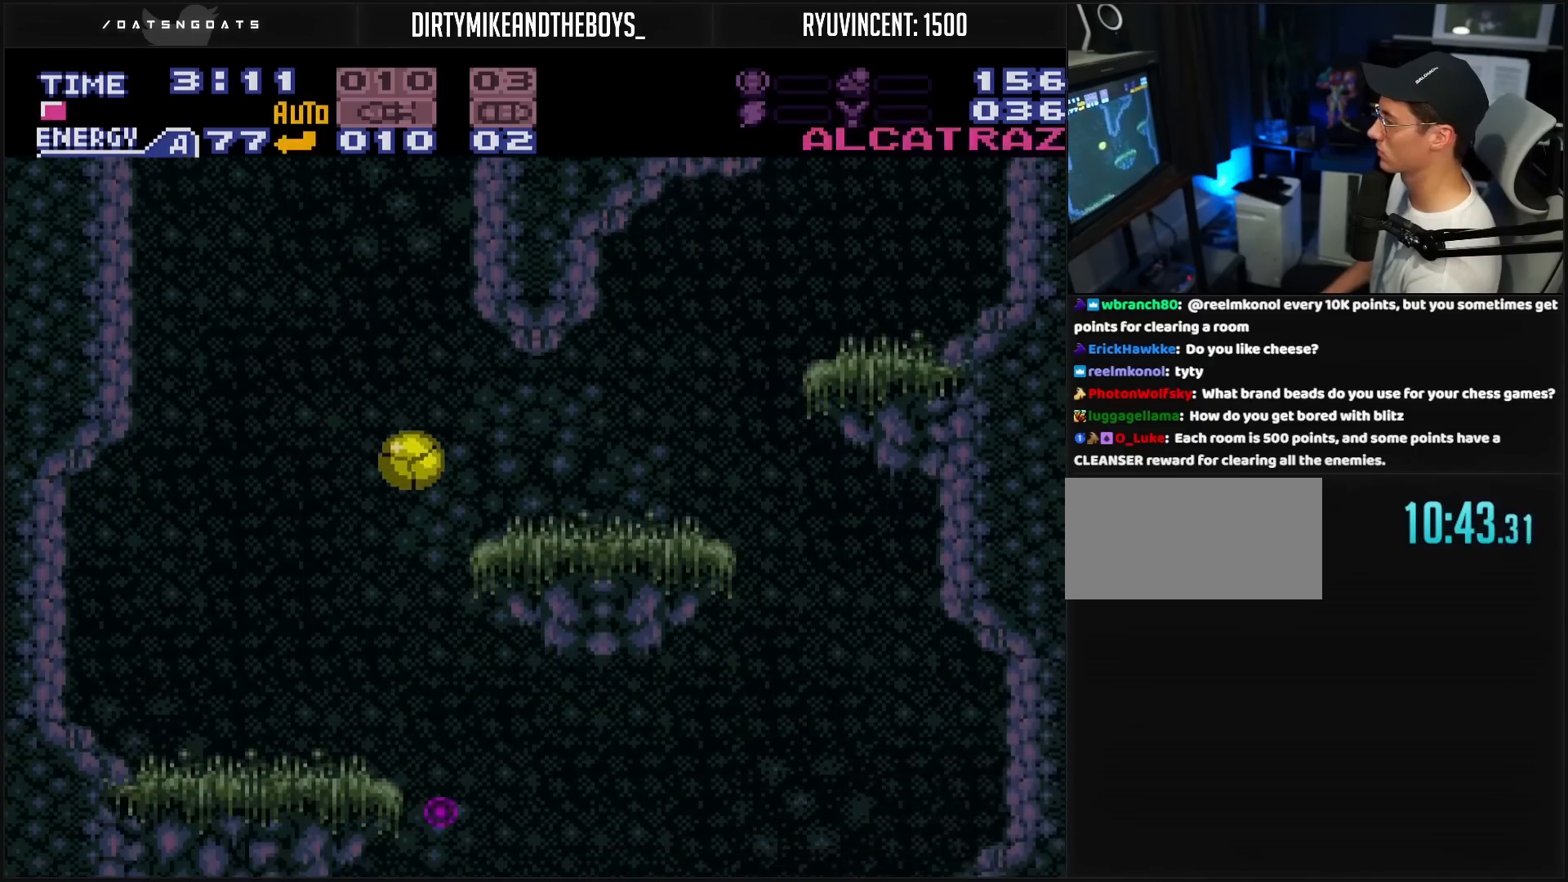
{"buttons": ["B", "DPAD_LEFT"], "events": [[150, "DPAD_RIGHT", "down"], [250, "DPAD_RIGHT", "up"], [400, "DPAD_LEFT", "down"]]}
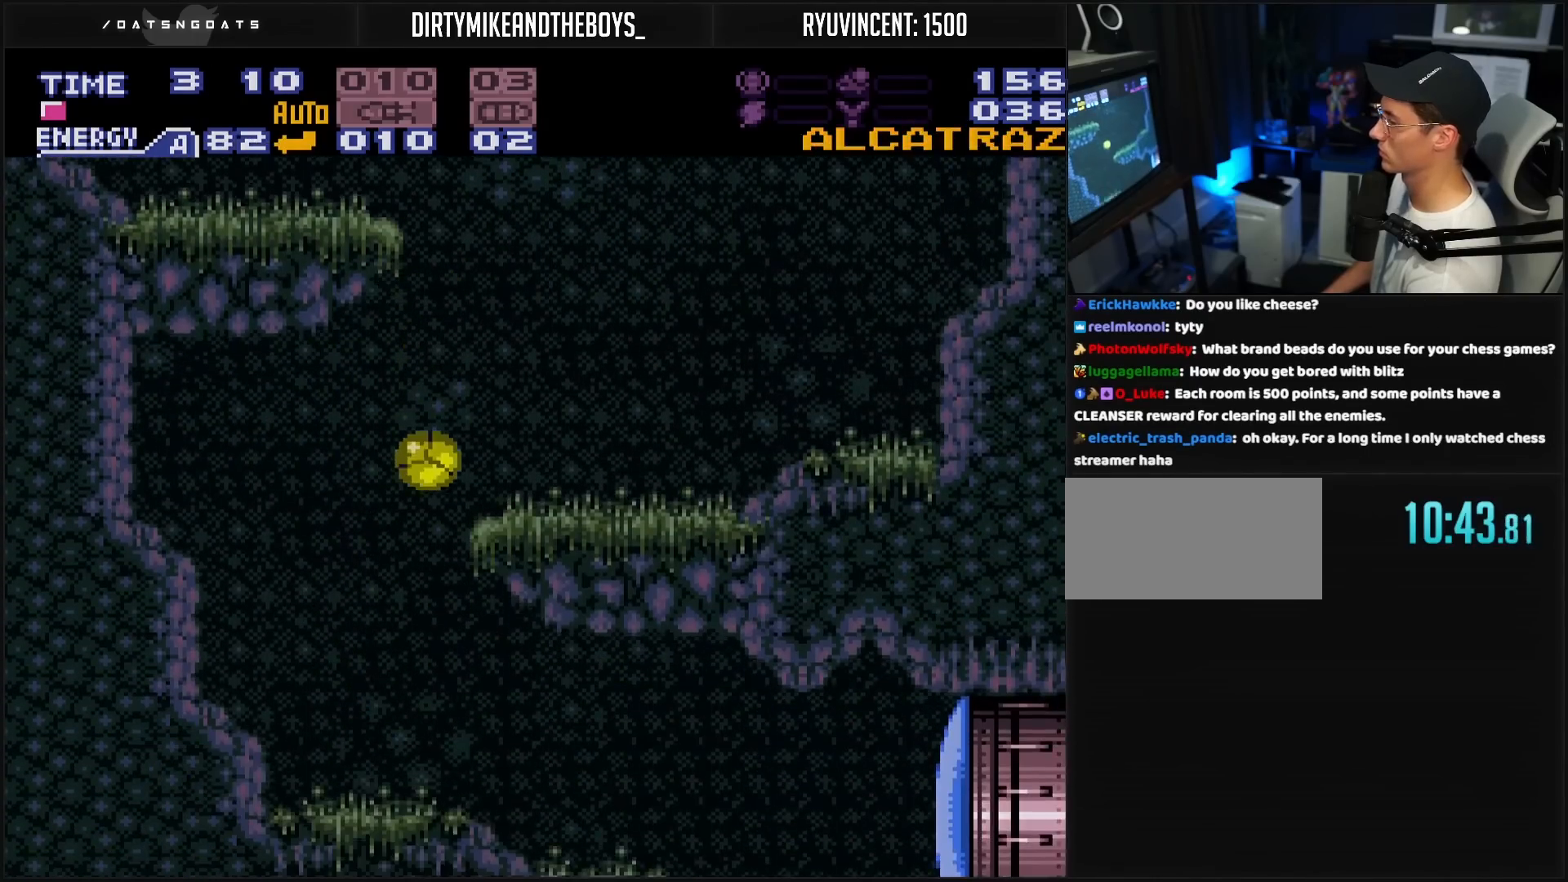
{"buttons": ["B"], "events": [[117, "DPAD_DOWN", "down"], [117, "DPAD_LEFT", "up"], [150, "DPAD_RIGHT", "down"], [200, "DPAD_DOWN", "up"], [283, "DPAD_RIGHT", "up"], [333, "X", "down"], [450, "X", "up"]]}
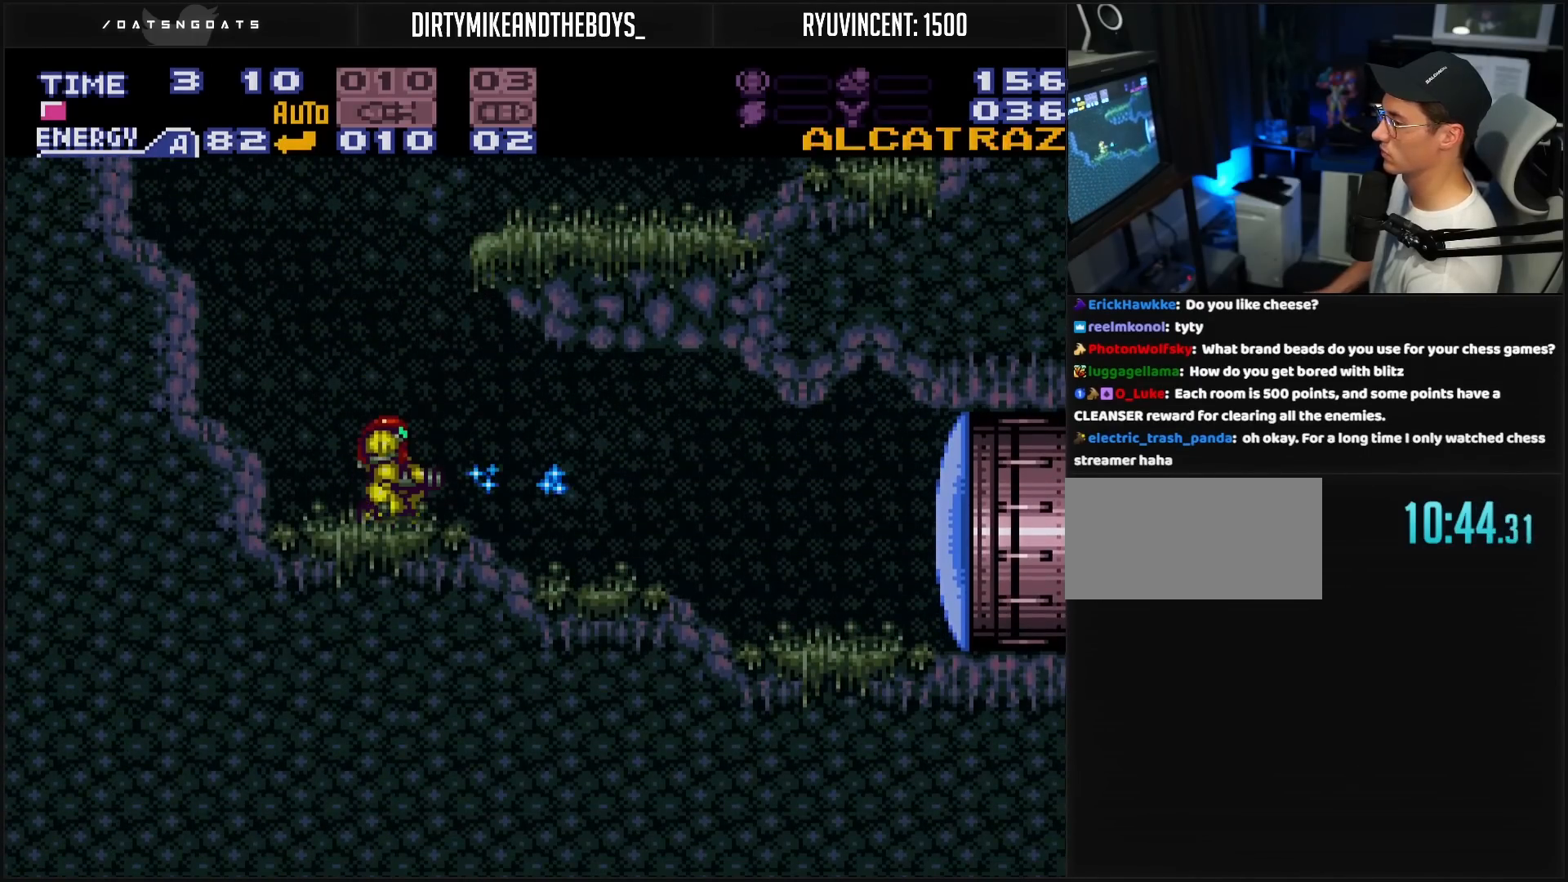
{"buttons": ["B", "DPAD_RIGHT"], "events": [[50, "DPAD_RIGHT", "down"]]}
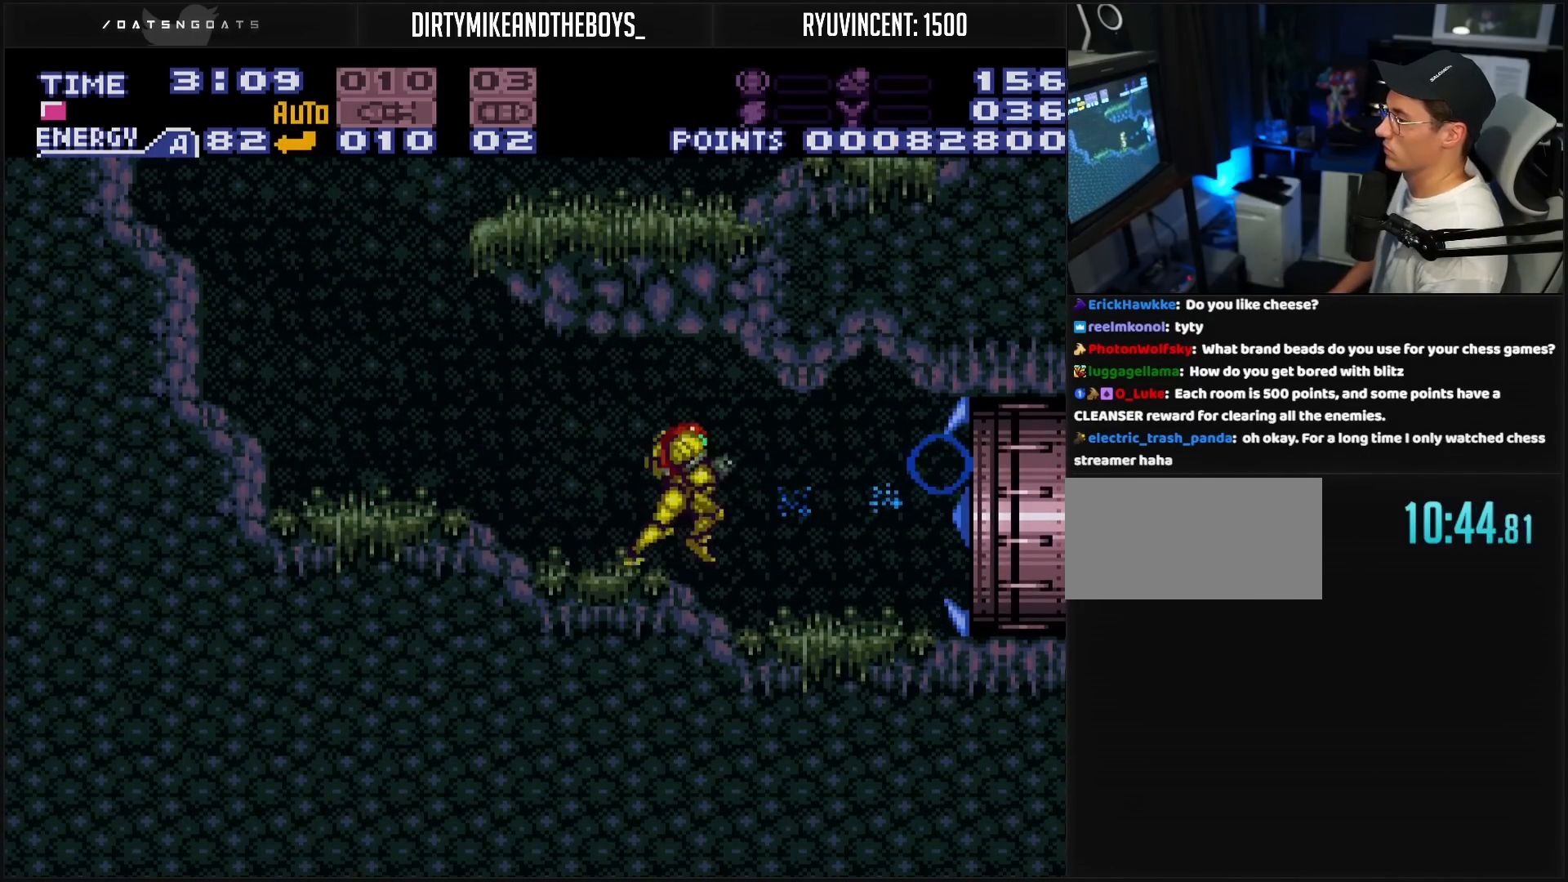
{"buttons": ["B", "DPAD_RIGHT"], "events": []}
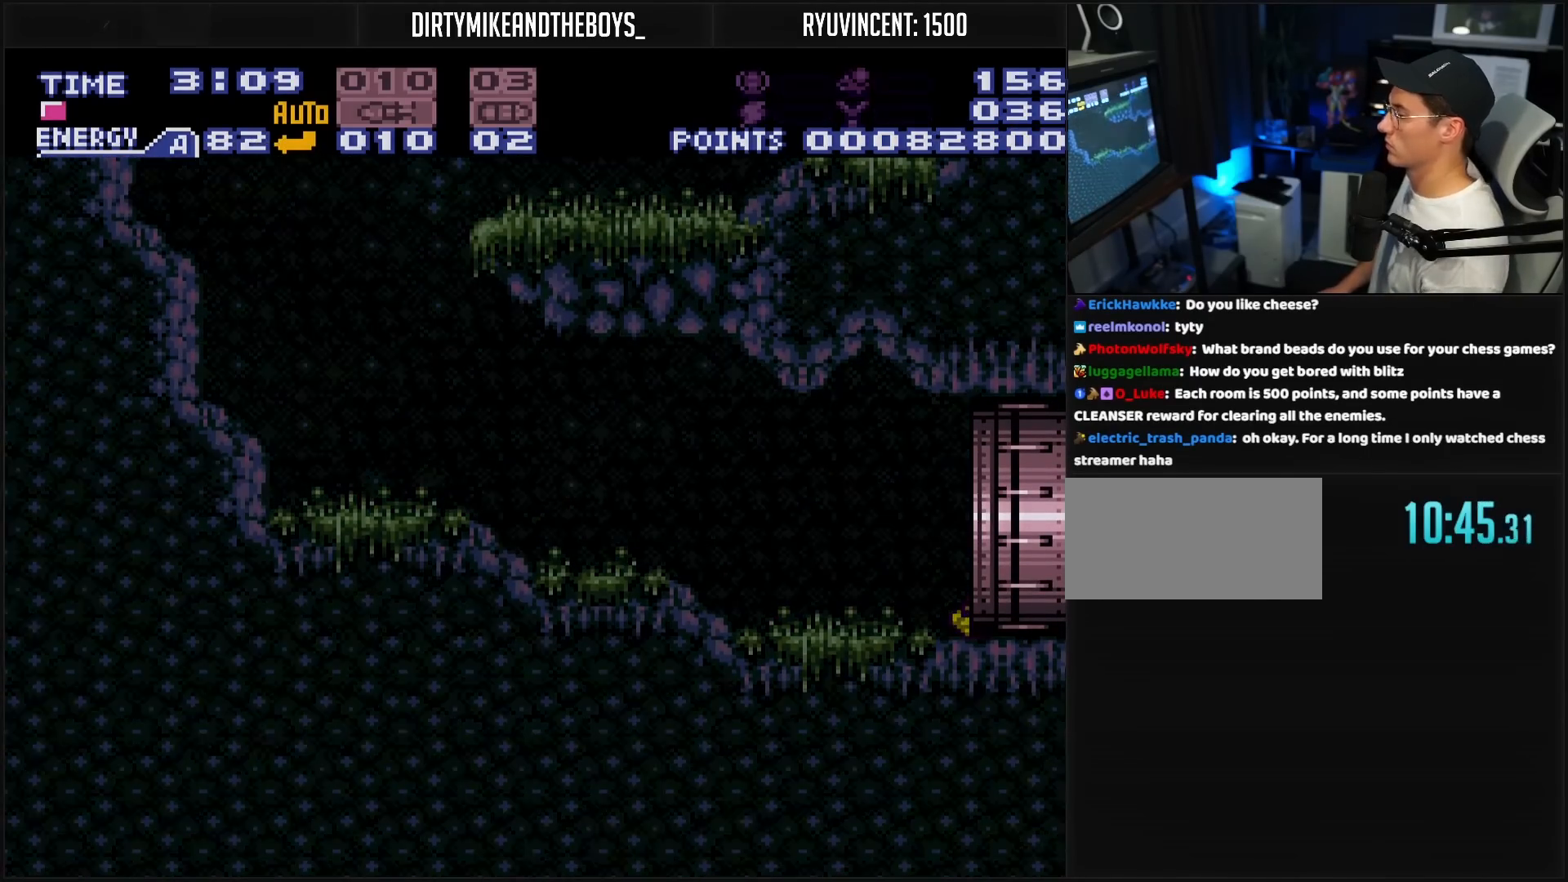
{"buttons": ["B", "DPAD_RIGHT"], "events": []}
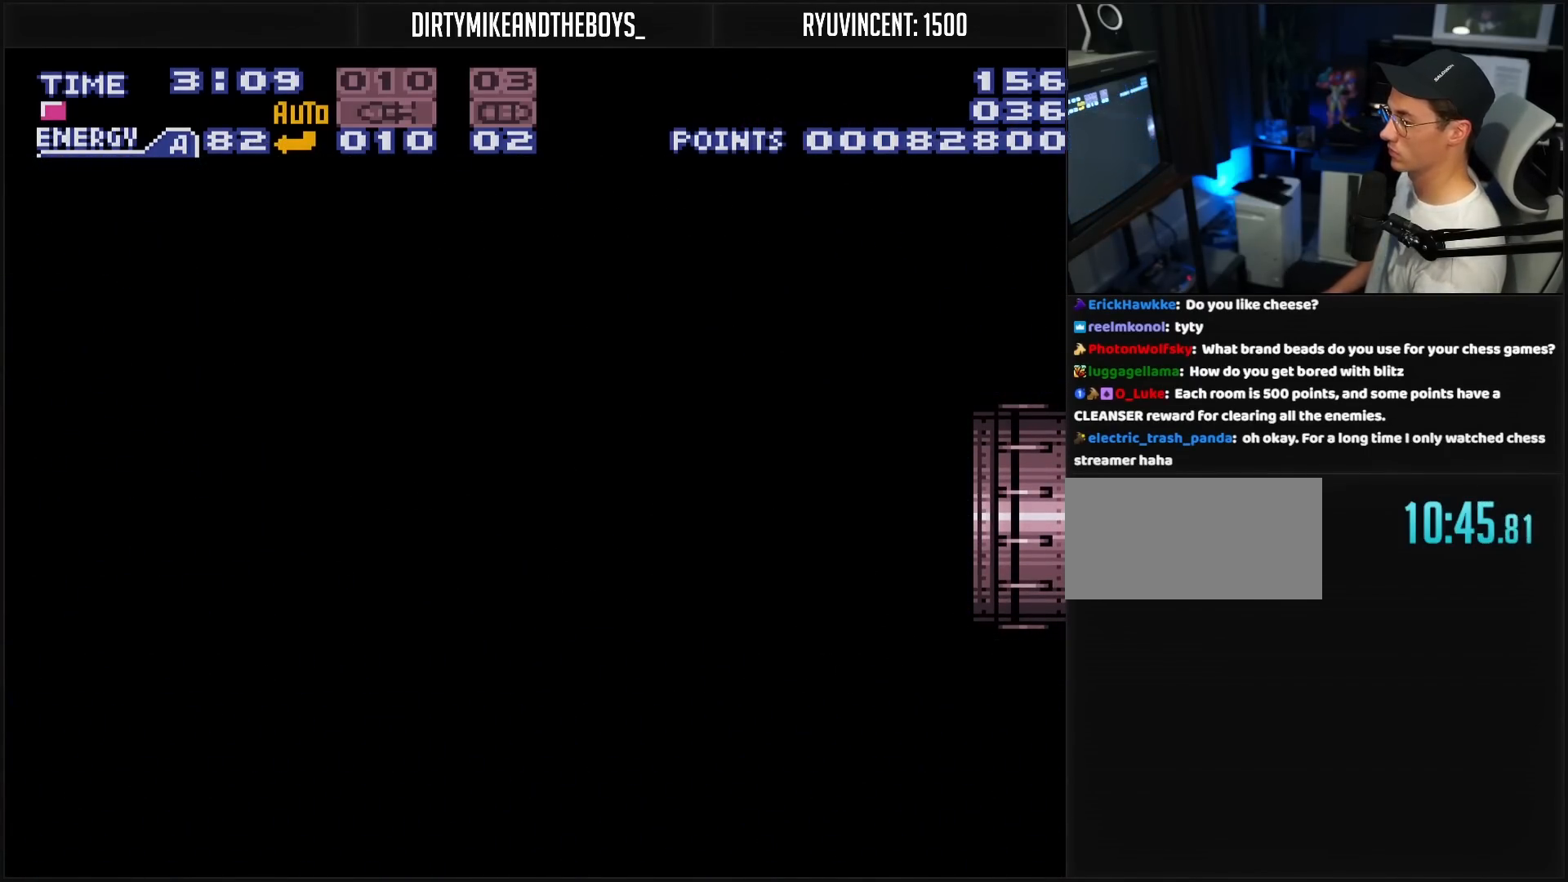
{"buttons": ["B", "DPAD_RIGHT"], "events": [[317, "B", "up"], [317, "DPAD_RIGHT", "up"], [333, "B", "down"], [333, "DPAD_RIGHT", "down"]]}
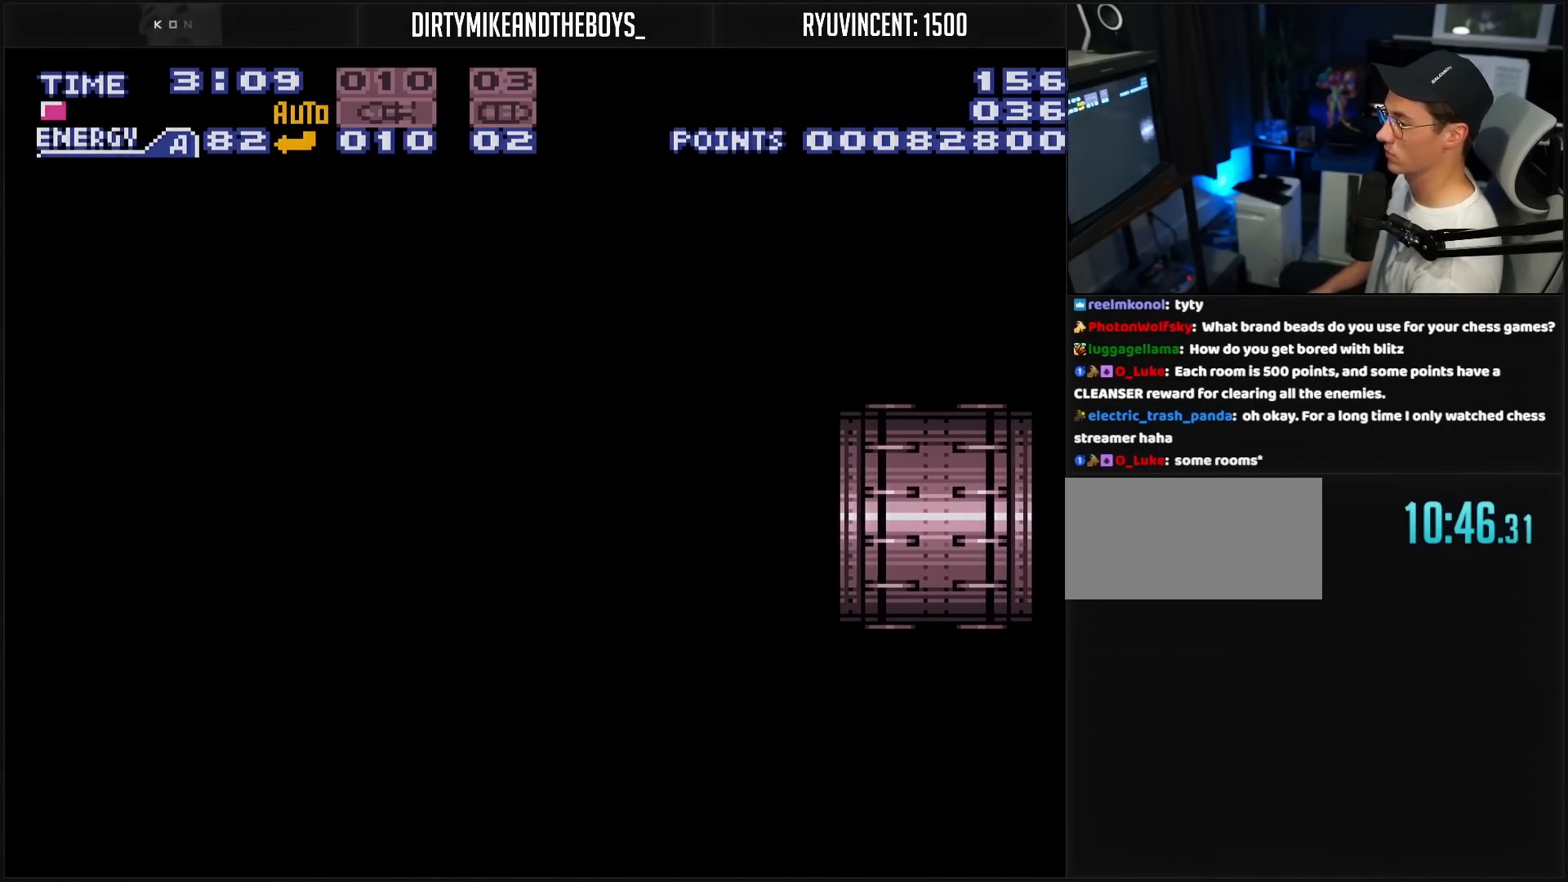
{"buttons": ["B", "DPAD_RIGHT"], "events": []}
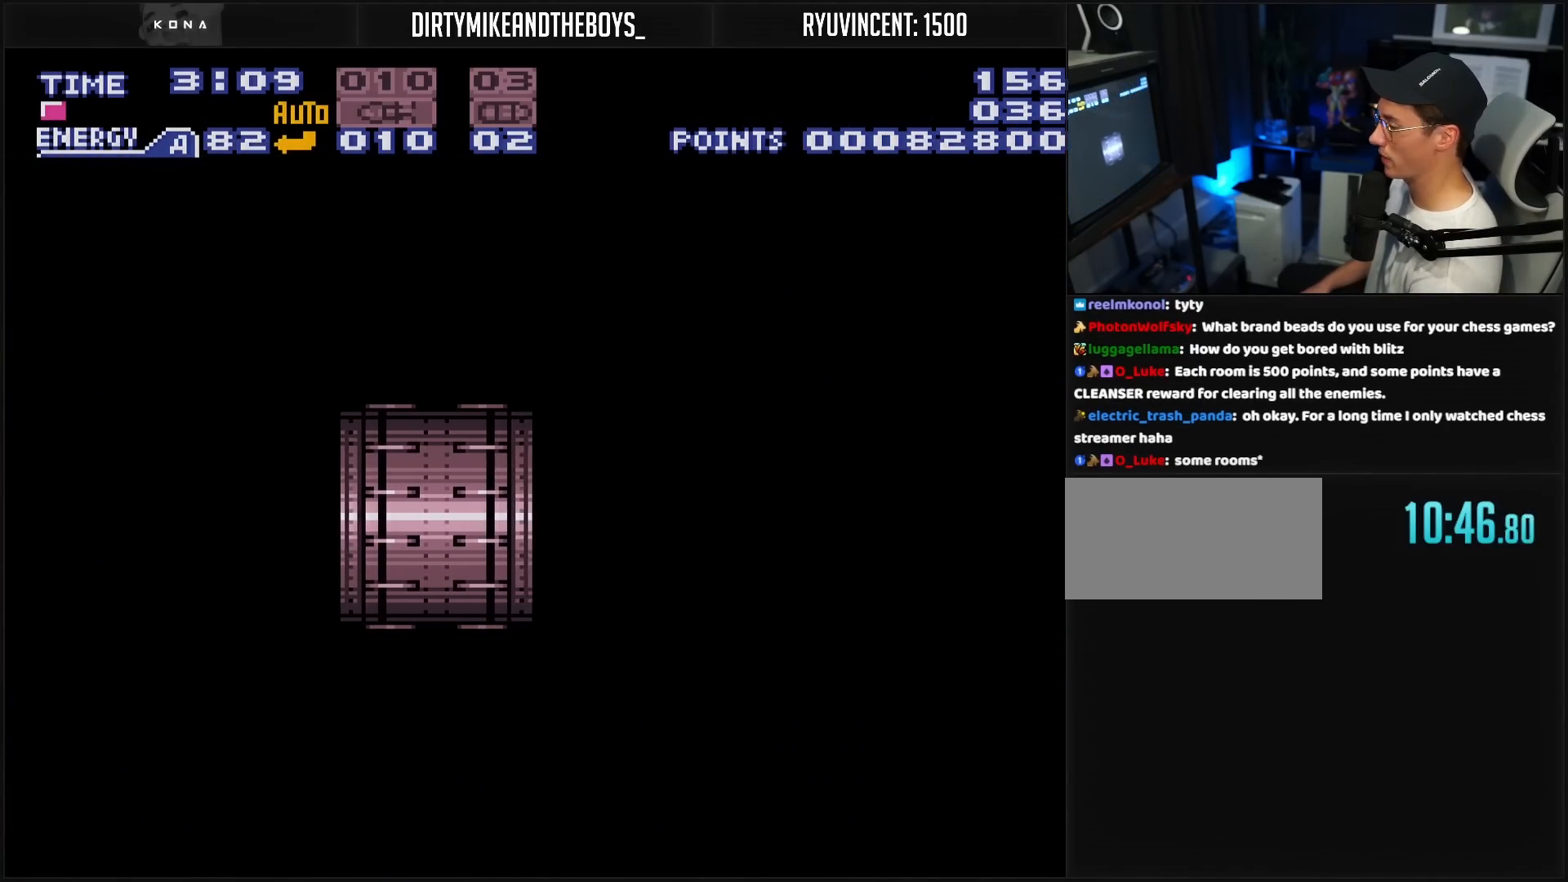
{"buttons": ["B", "R1"], "events": [[183, "R1", "down"], [267, "DPAD_RIGHT", "up"]]}
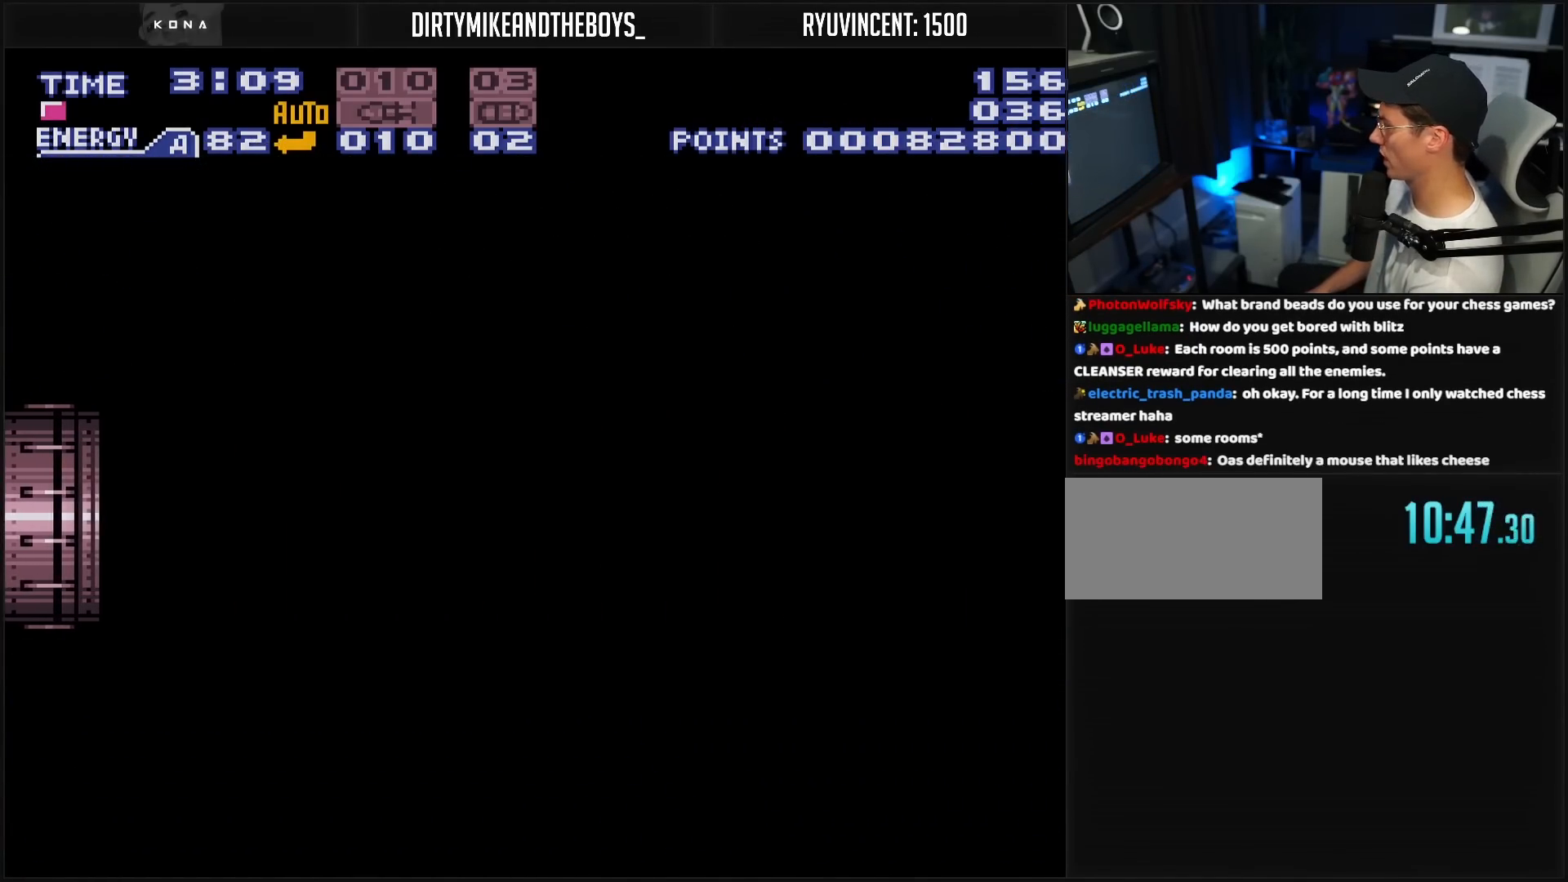
{"buttons": ["B", "R1"], "events": []}
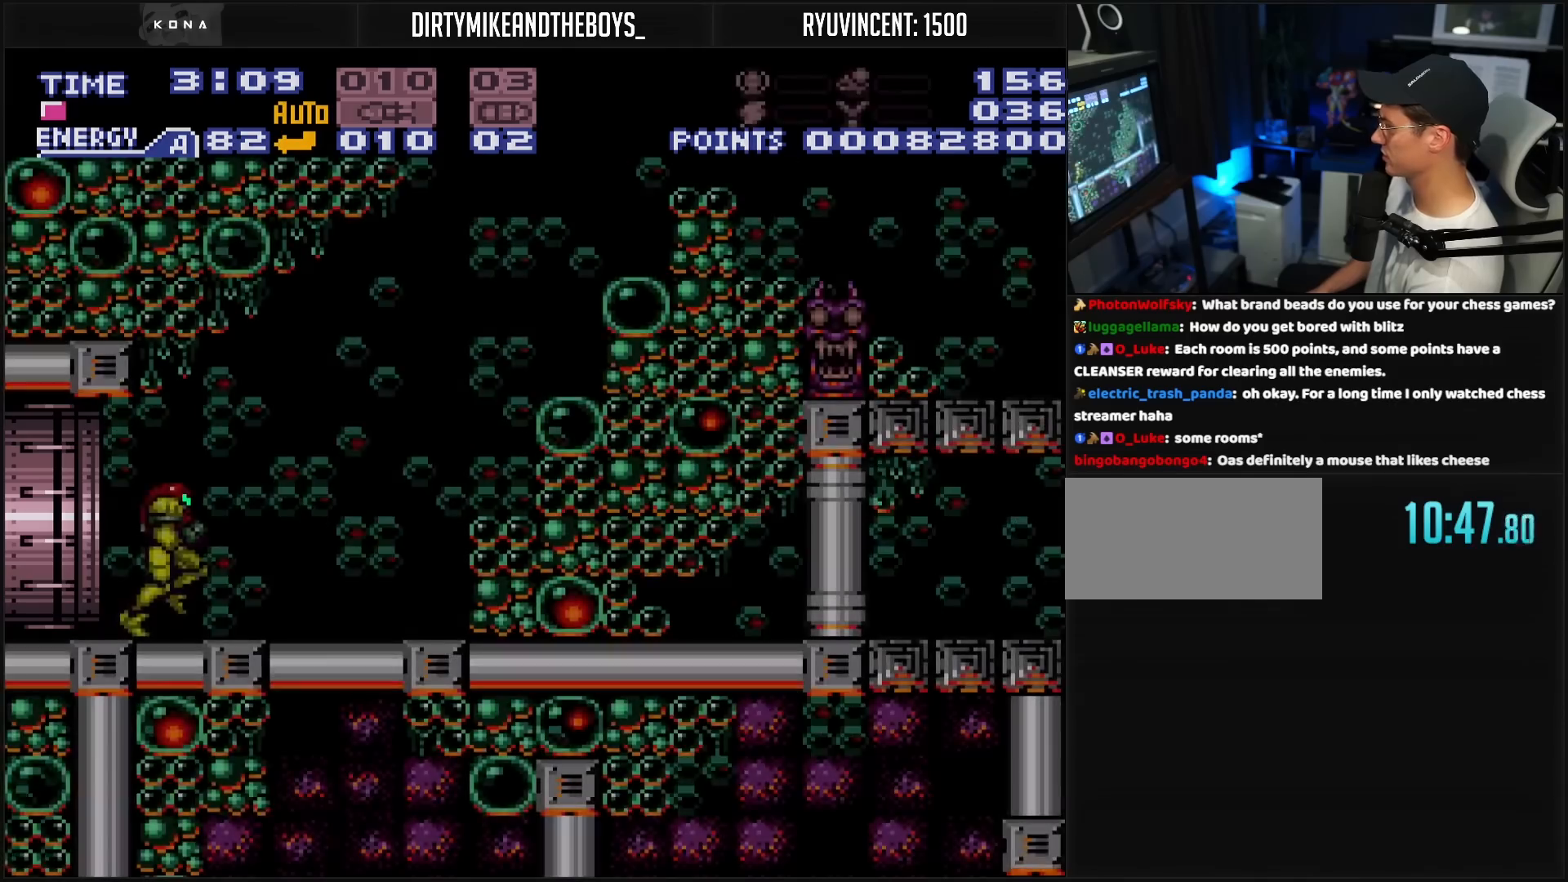
{"buttons": ["A", "B", "DPAD_LEFT"], "events": [[117, "DPAD_RIGHT", "down"], [117, "L1", "down"], [117, "R1", "up"], [183, "L1", "up"], [250, "A", "down"], [400, "DPAD_RIGHT", "up"], [450, "DPAD_LEFT", "down"]]}
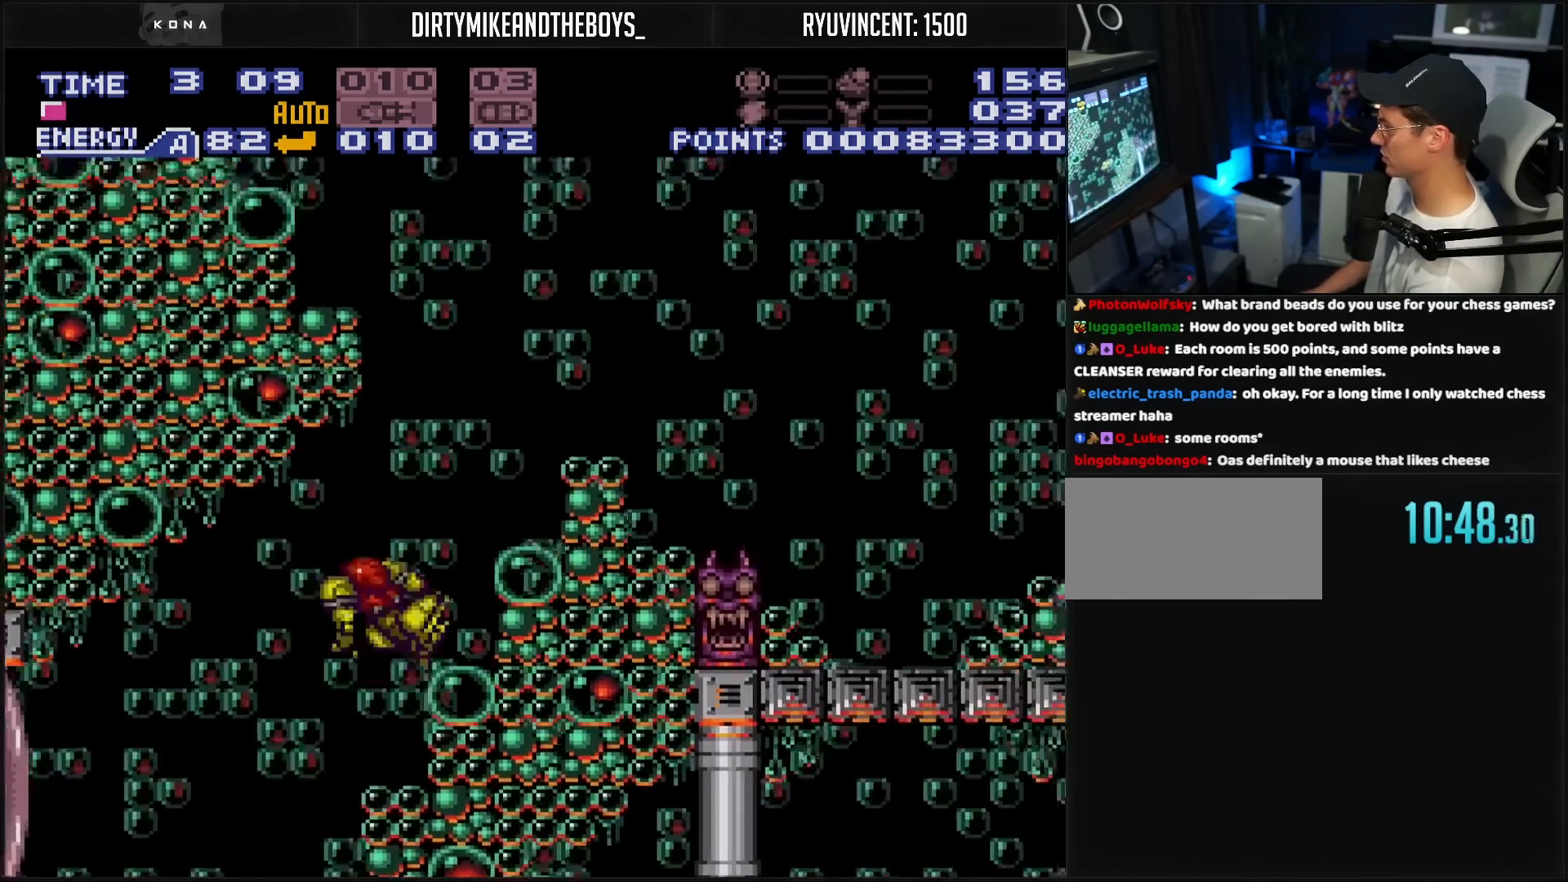
{"buttons": [], "events": [[133, "DPAD_LEFT", "up"], [200, "DPAD_RIGHT", "down"], [283, "B", "up"], [383, "A", "up"], [483, "DPAD_RIGHT", "up"]]}